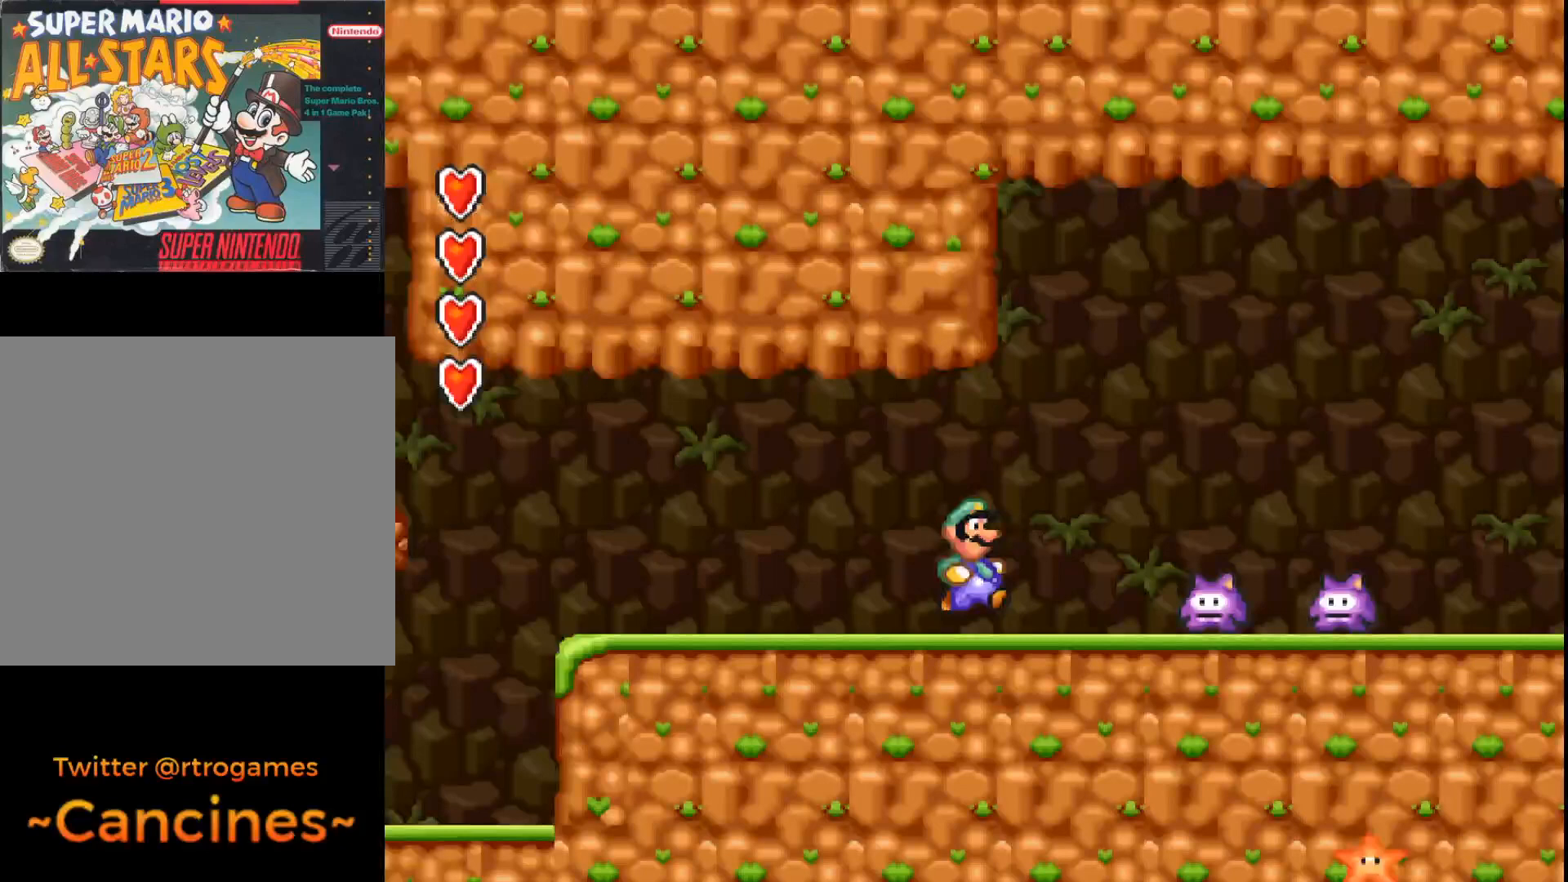
Gameplay with a controller (Xbox layout); each line is a JSON object with the inputs held at the frame after it. "events" lists button and stick changes between this image and that frame as [ms after this image, input, new state], when the widget could be followed in between. Not read: left_stick right_stick.
{"buttons": ["DPAD_LEFT"], "events": [[100, "DPAD_RIGHT", "up"], [200, "B", "up"], [267, "A", "up"], [433, "DPAD_LEFT", "down"]]}
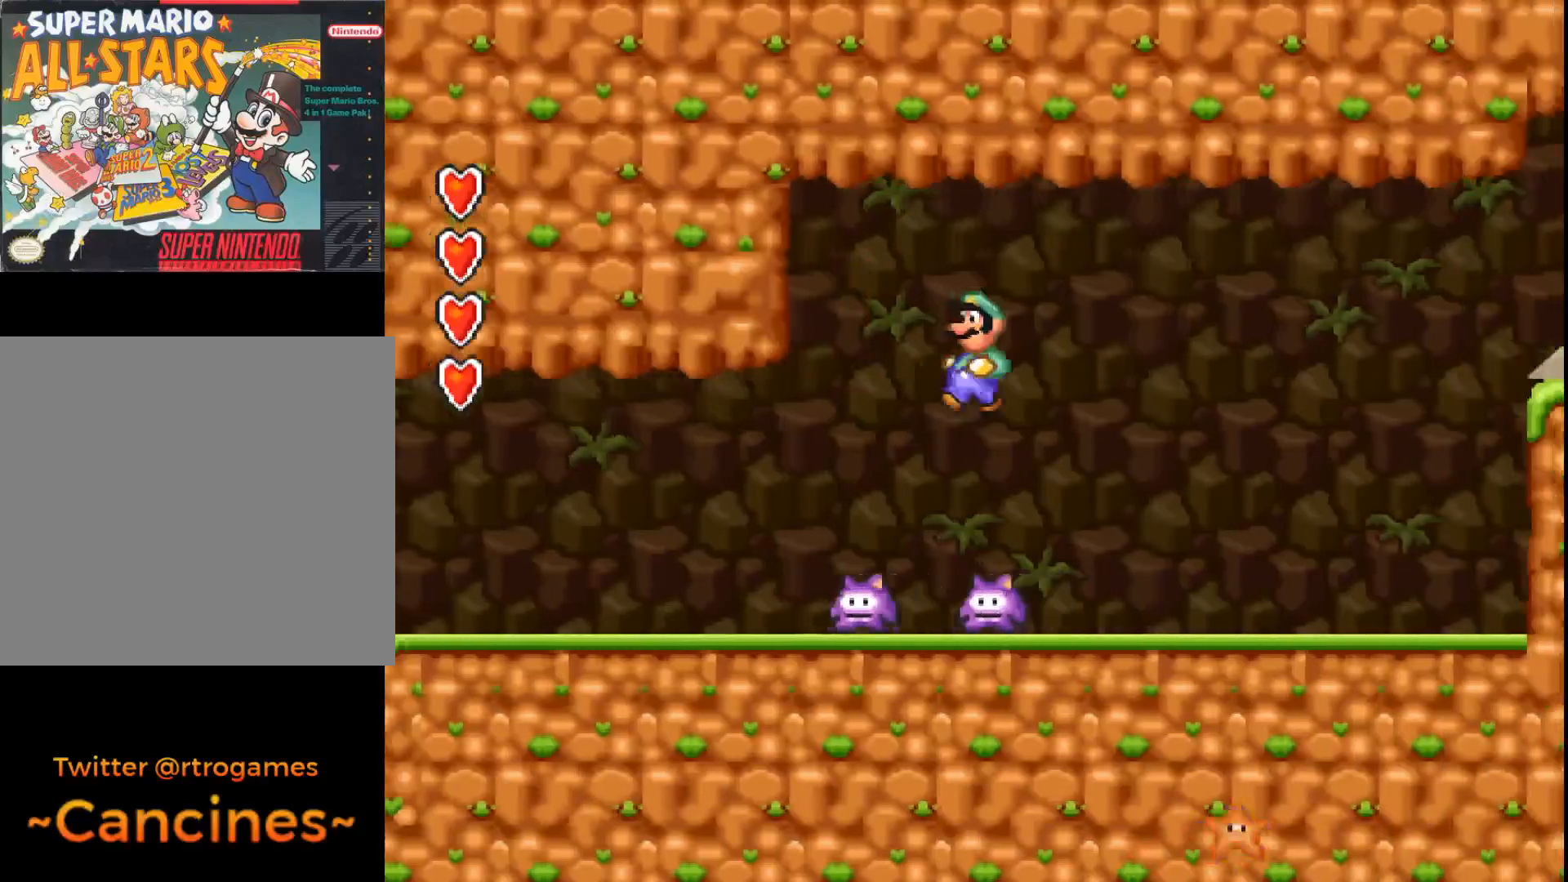
{"buttons": [], "events": [[67, "DPAD_LEFT", "up"]]}
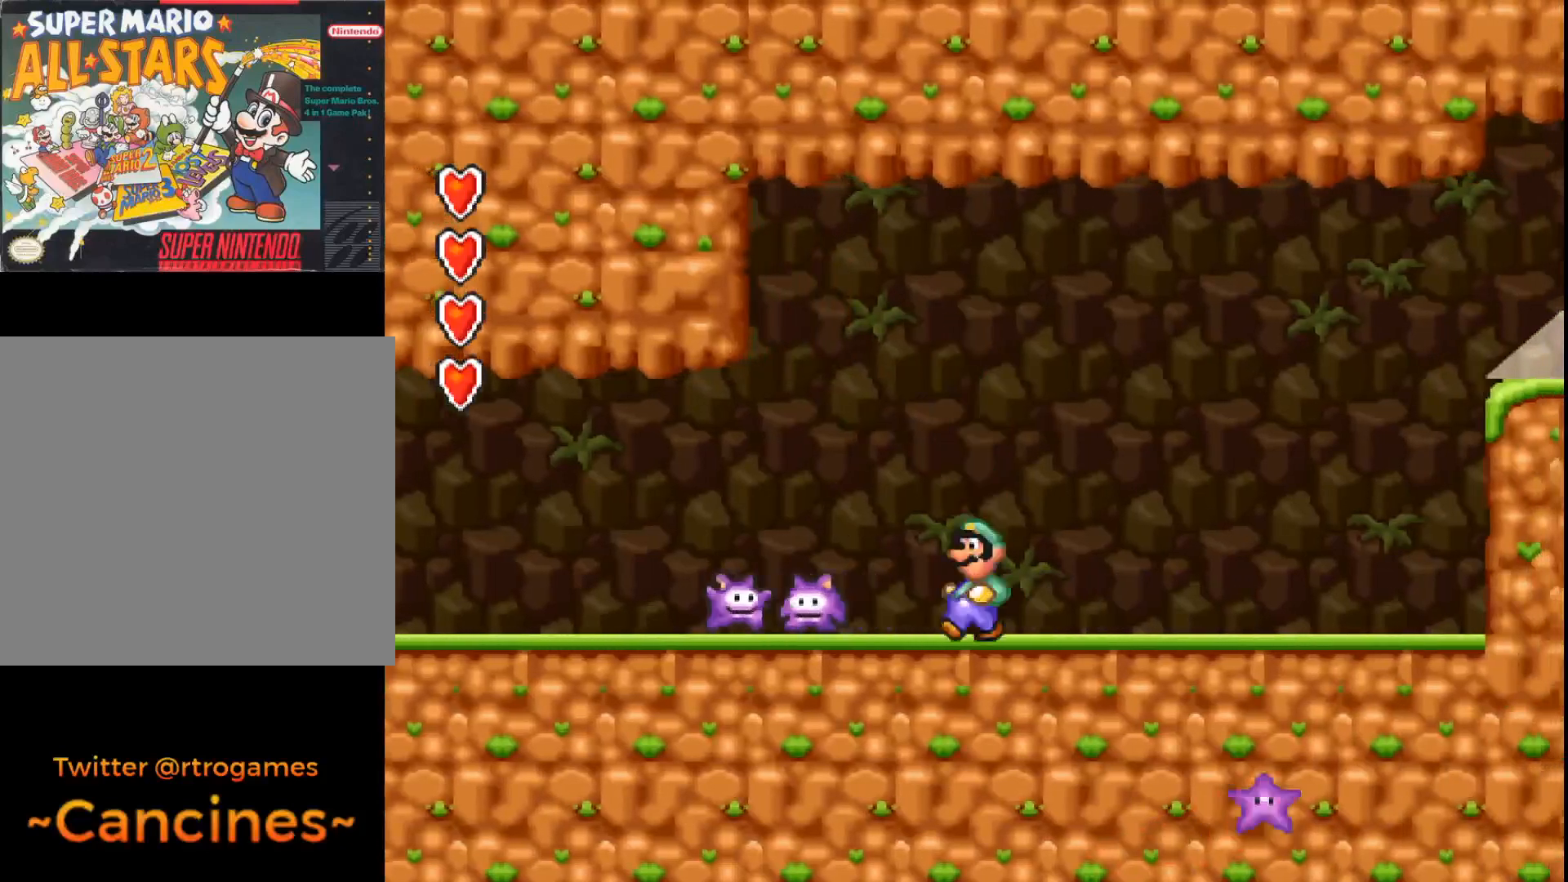
{"buttons": ["DPAD_RIGHT"], "events": [[33, "DPAD_RIGHT", "down"]]}
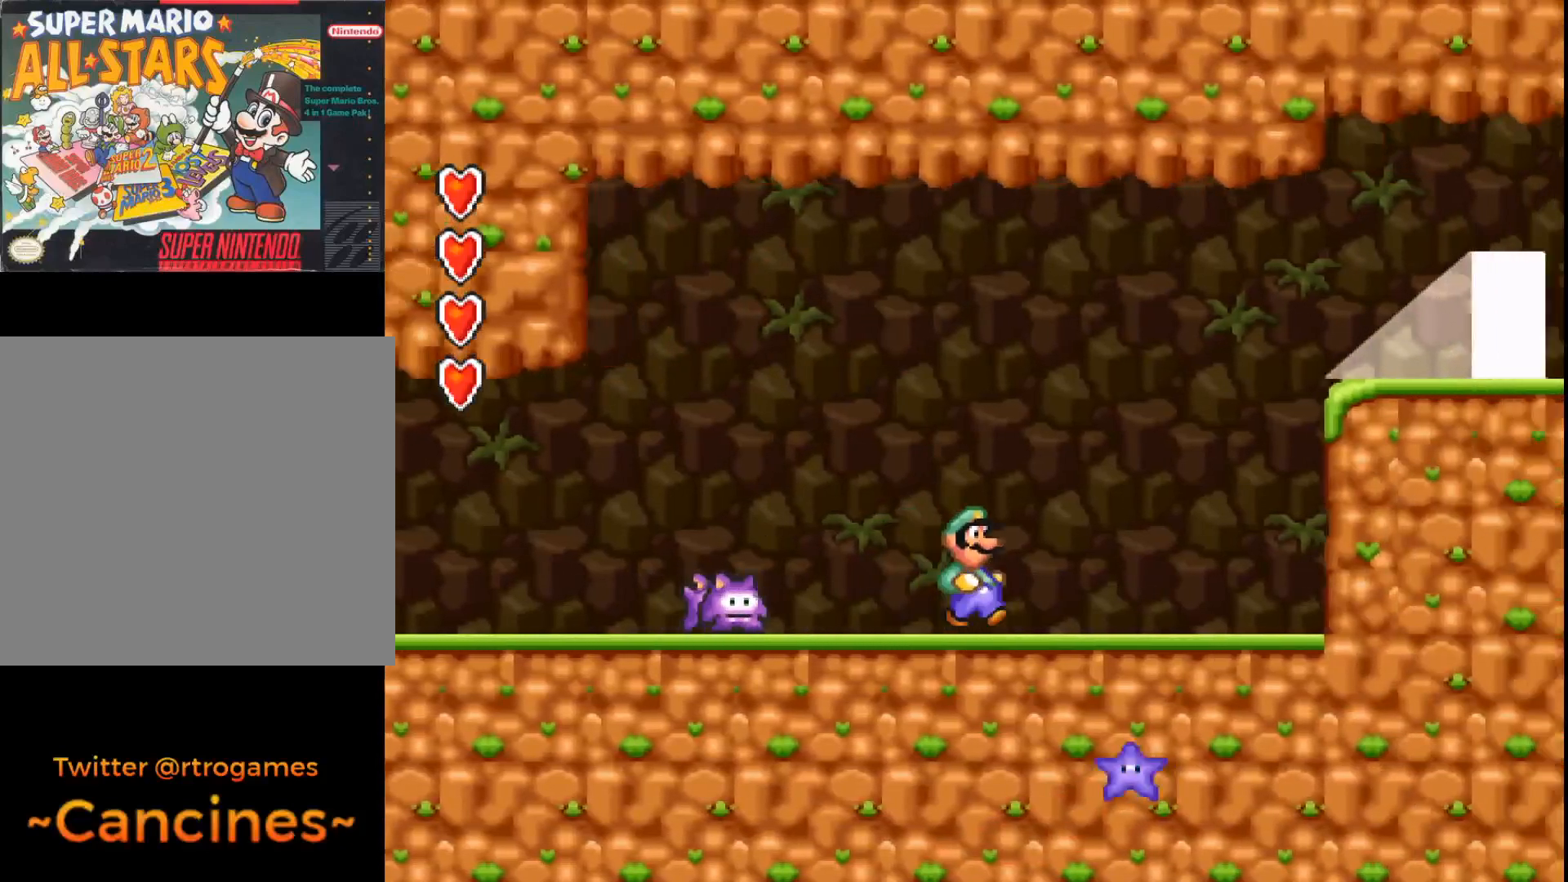
{"buttons": [], "events": [[267, "DPAD_RIGHT", "up"]]}
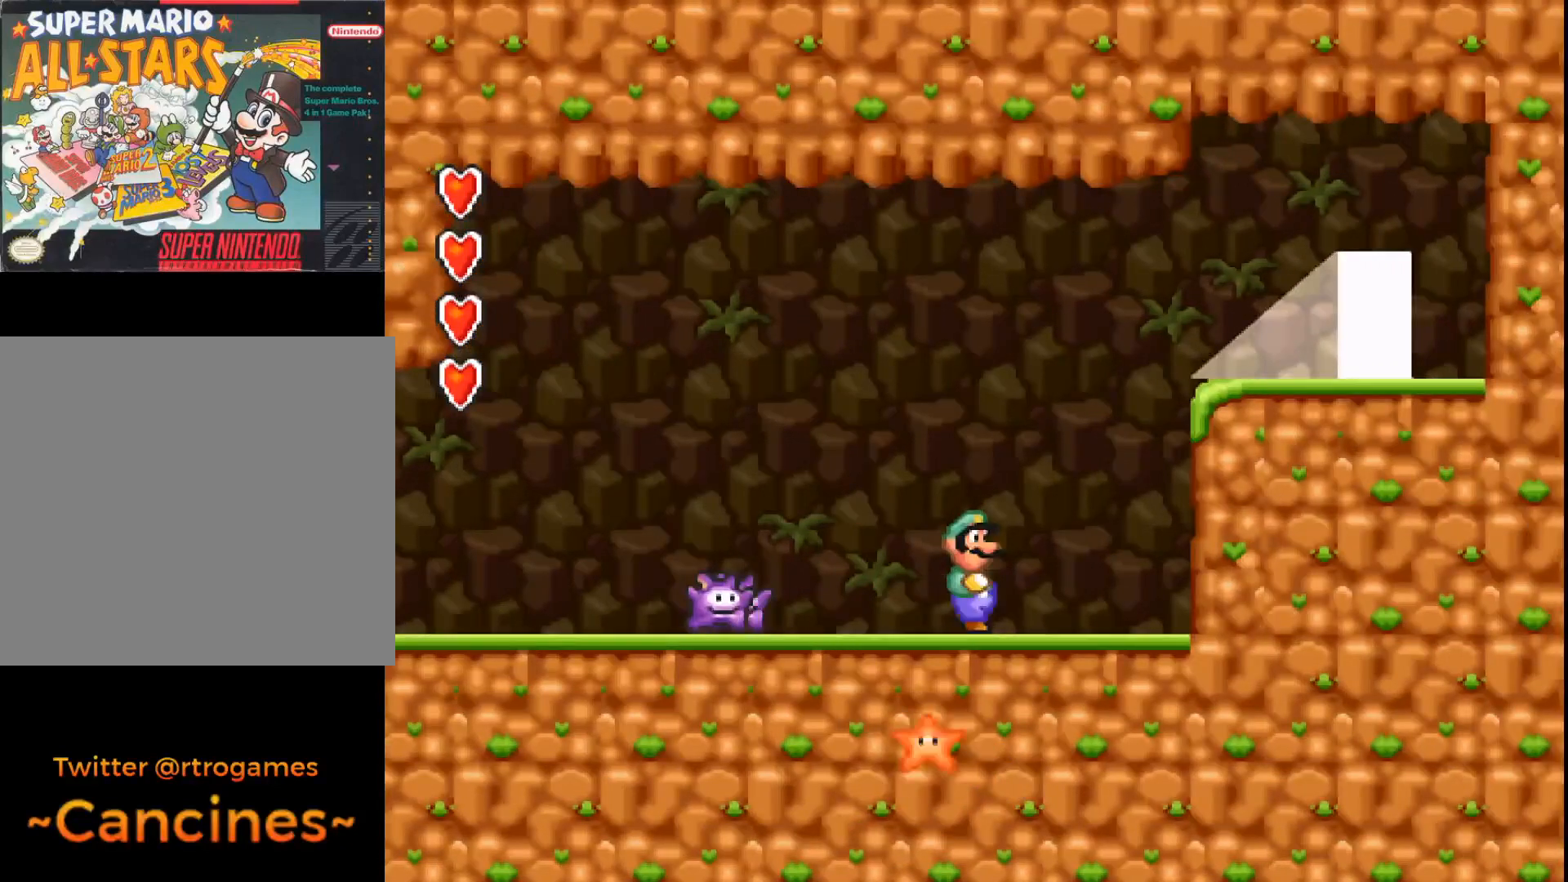
{"buttons": [], "events": [[33, "DPAD_LEFT", "down"], [167, "B", "down"], [233, "DPAD_LEFT", "up"], [500, "B", "up"]]}
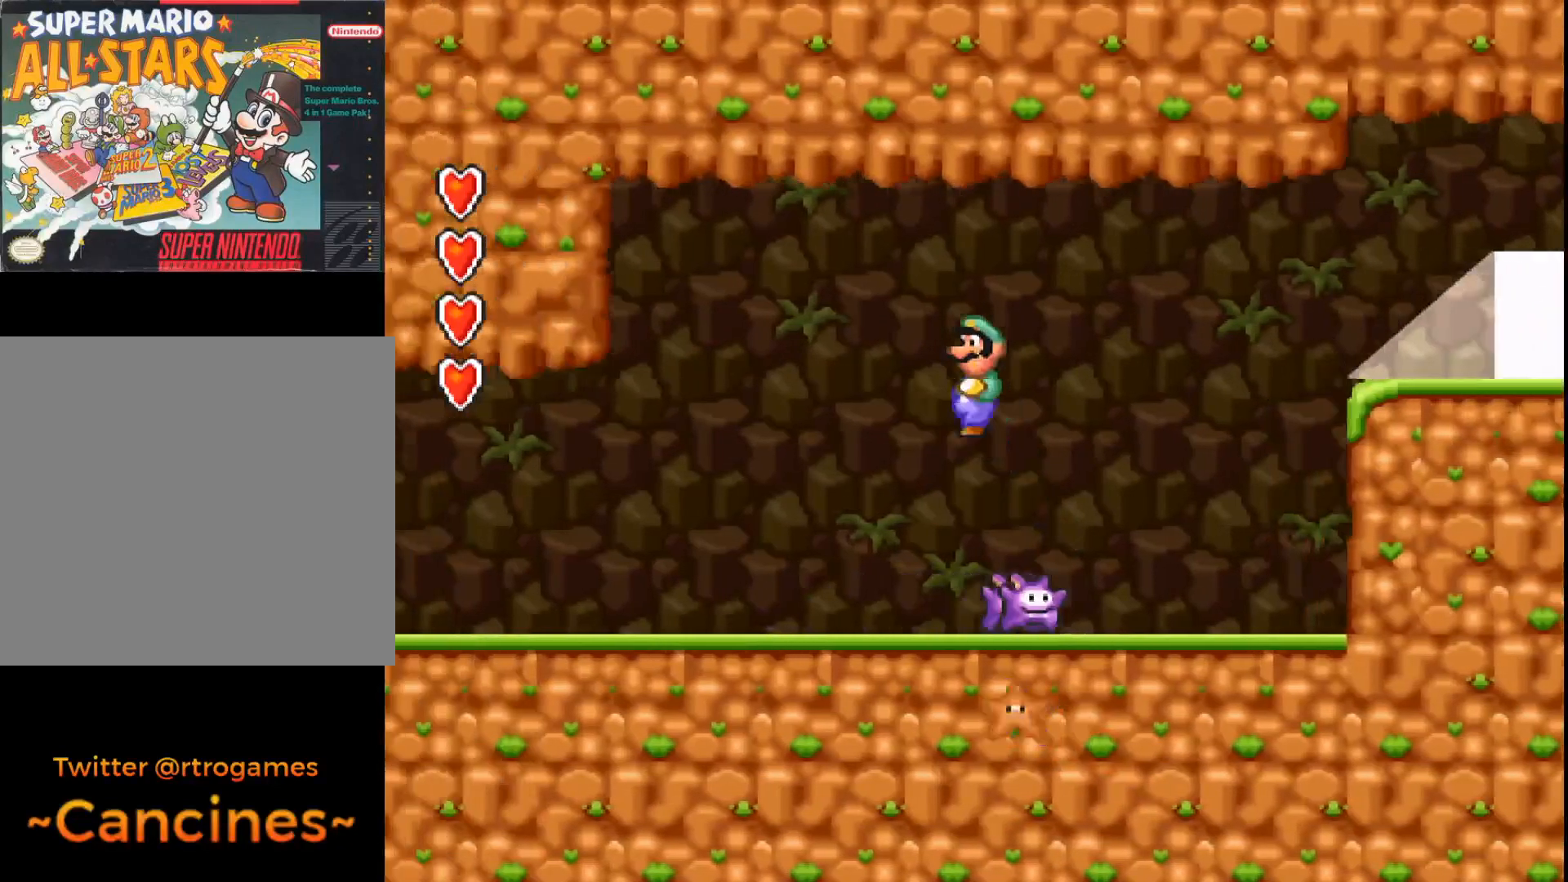
{"buttons": [], "events": [[133, "DPAD_RIGHT", "down"], [333, "DPAD_RIGHT", "up"]]}
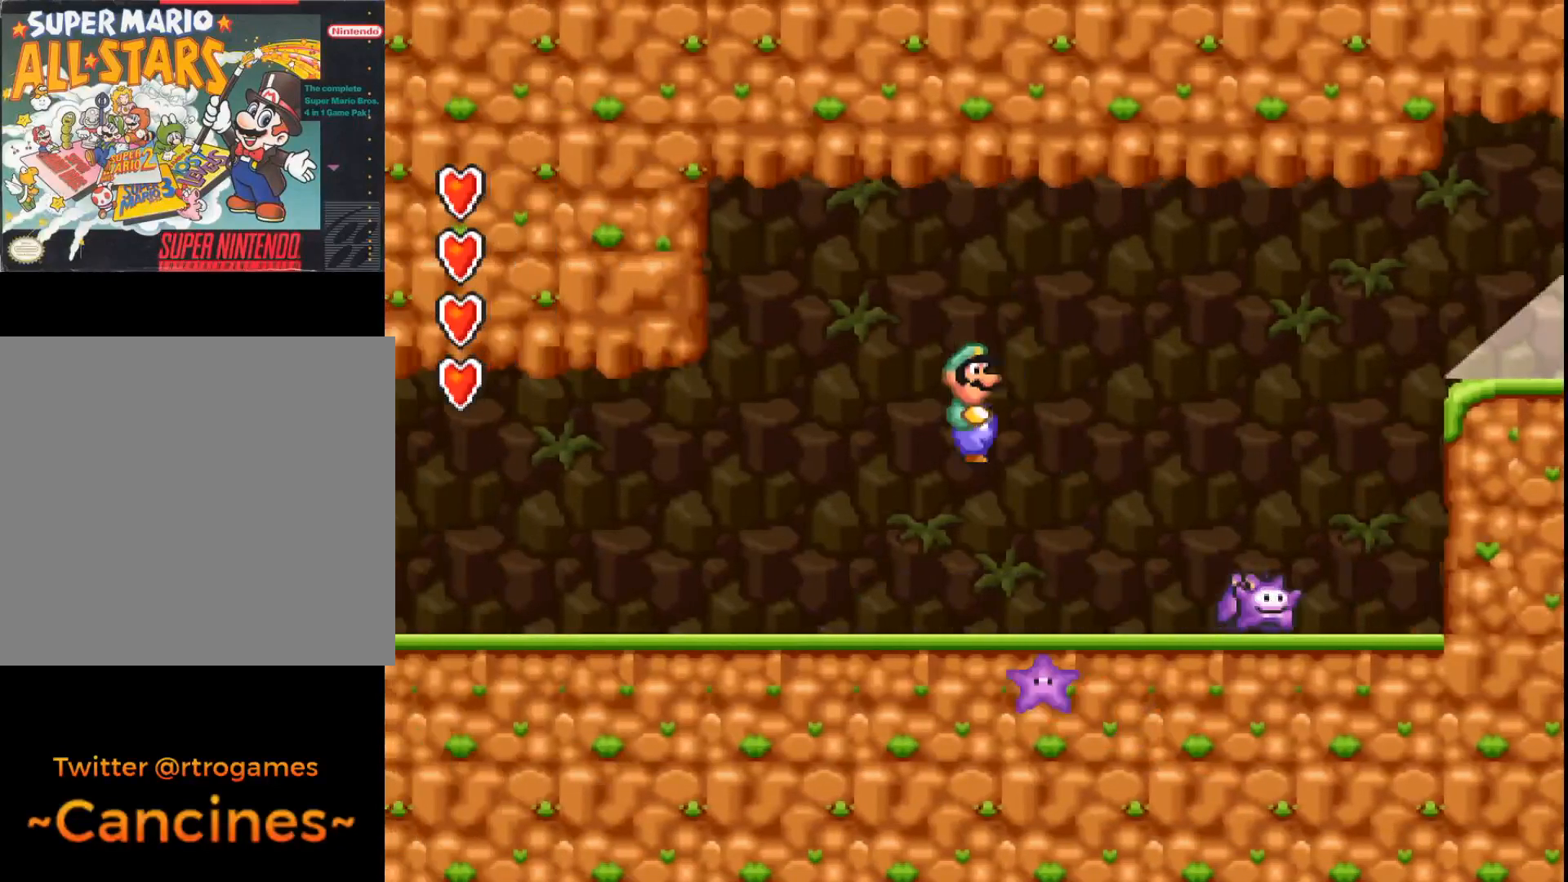
{"buttons": [], "events": []}
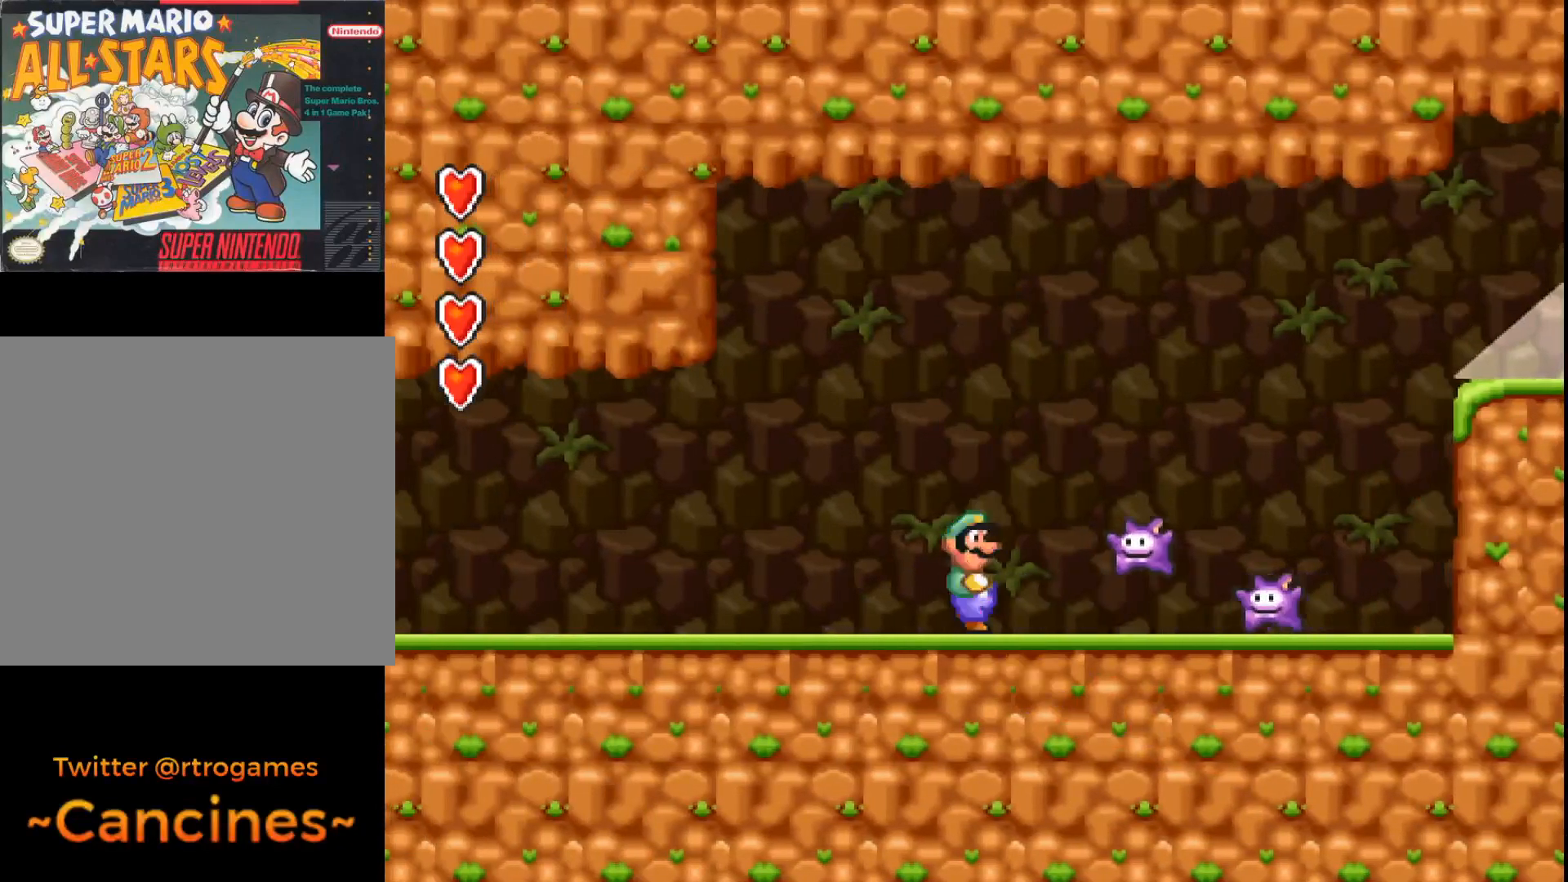
{"buttons": ["DPAD_RIGHT"], "events": [[367, "DPAD_RIGHT", "down"], [400, "B", "down"], [467, "B", "up"]]}
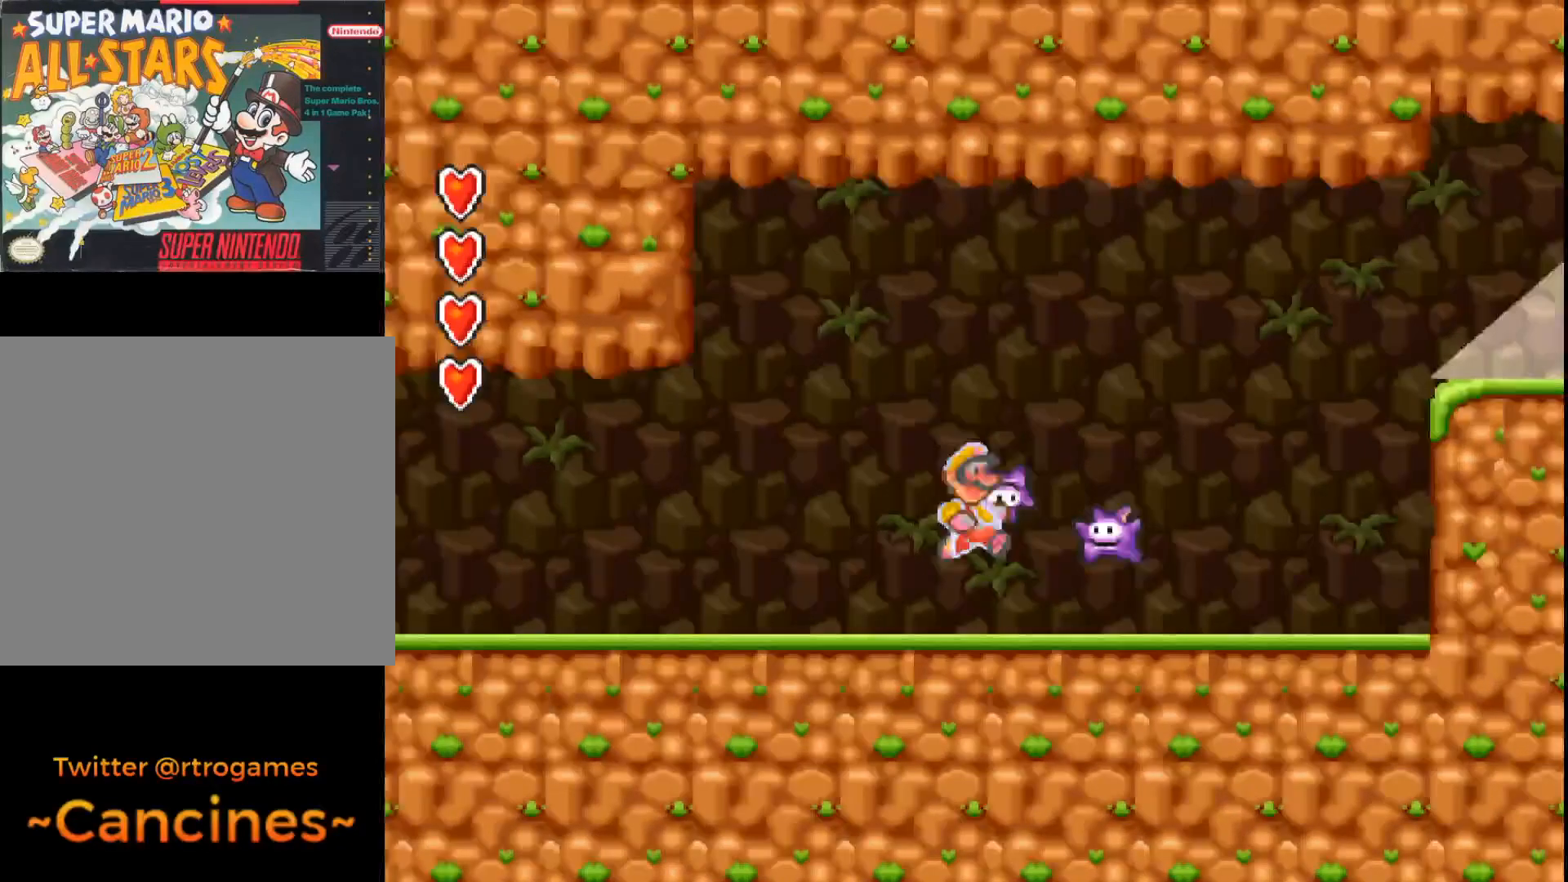
{"buttons": ["DPAD_LEFT"], "events": [[133, "DPAD_RIGHT", "up"], [300, "DPAD_LEFT", "down"], [333, "DPAD_LEFT", "up"], [467, "DPAD_LEFT", "down"]]}
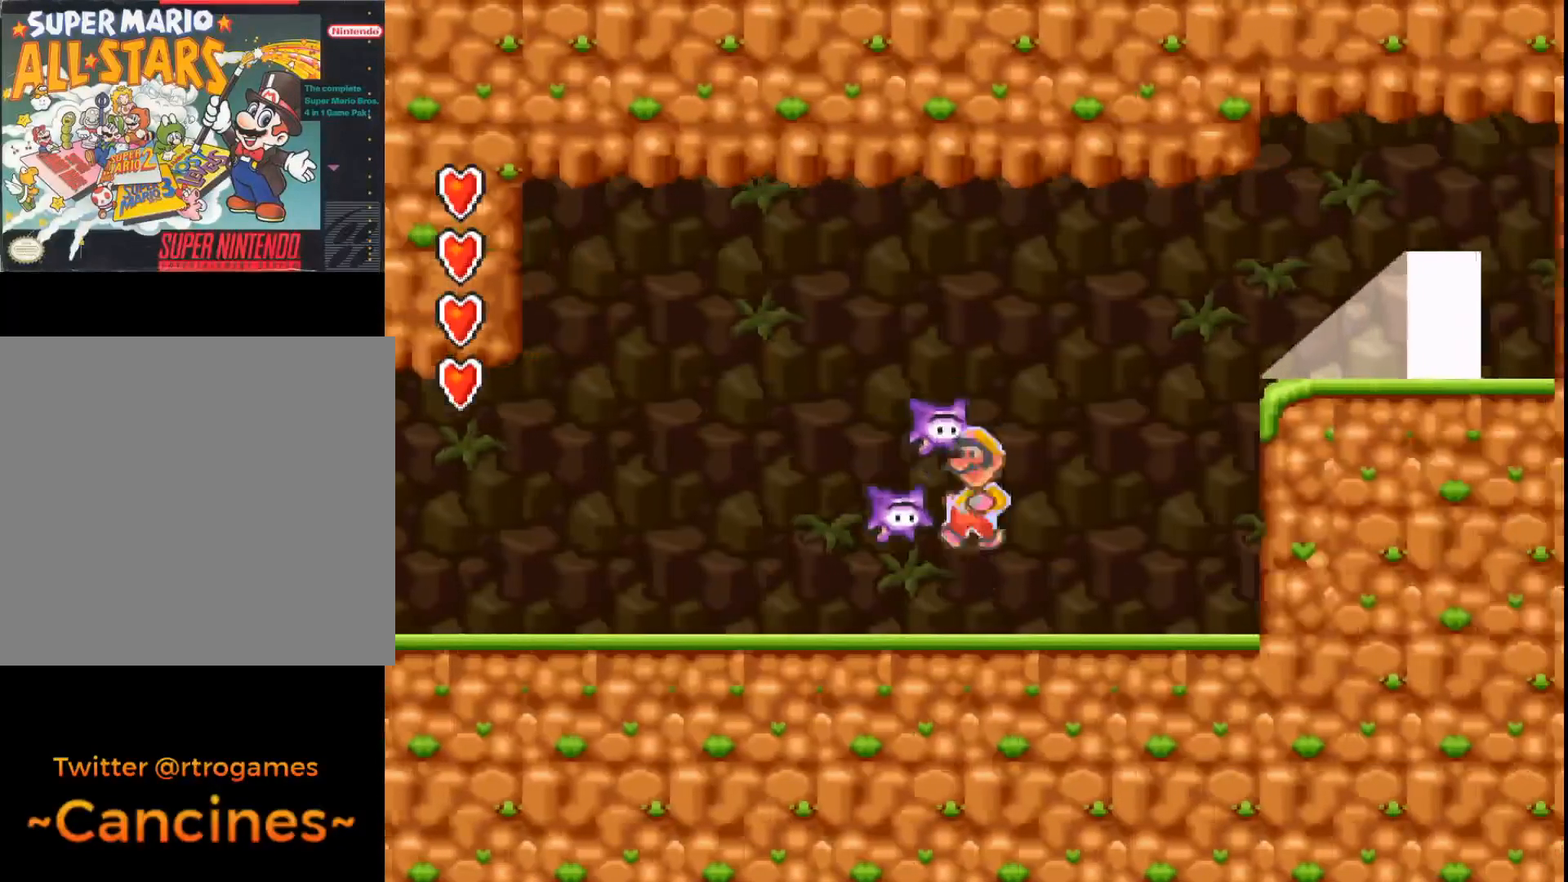
{"buttons": ["A", "DPAD_RIGHT"], "events": [[100, "DPAD_LEFT", "up"], [233, "A", "down"], [400, "DPAD_RIGHT", "down"]]}
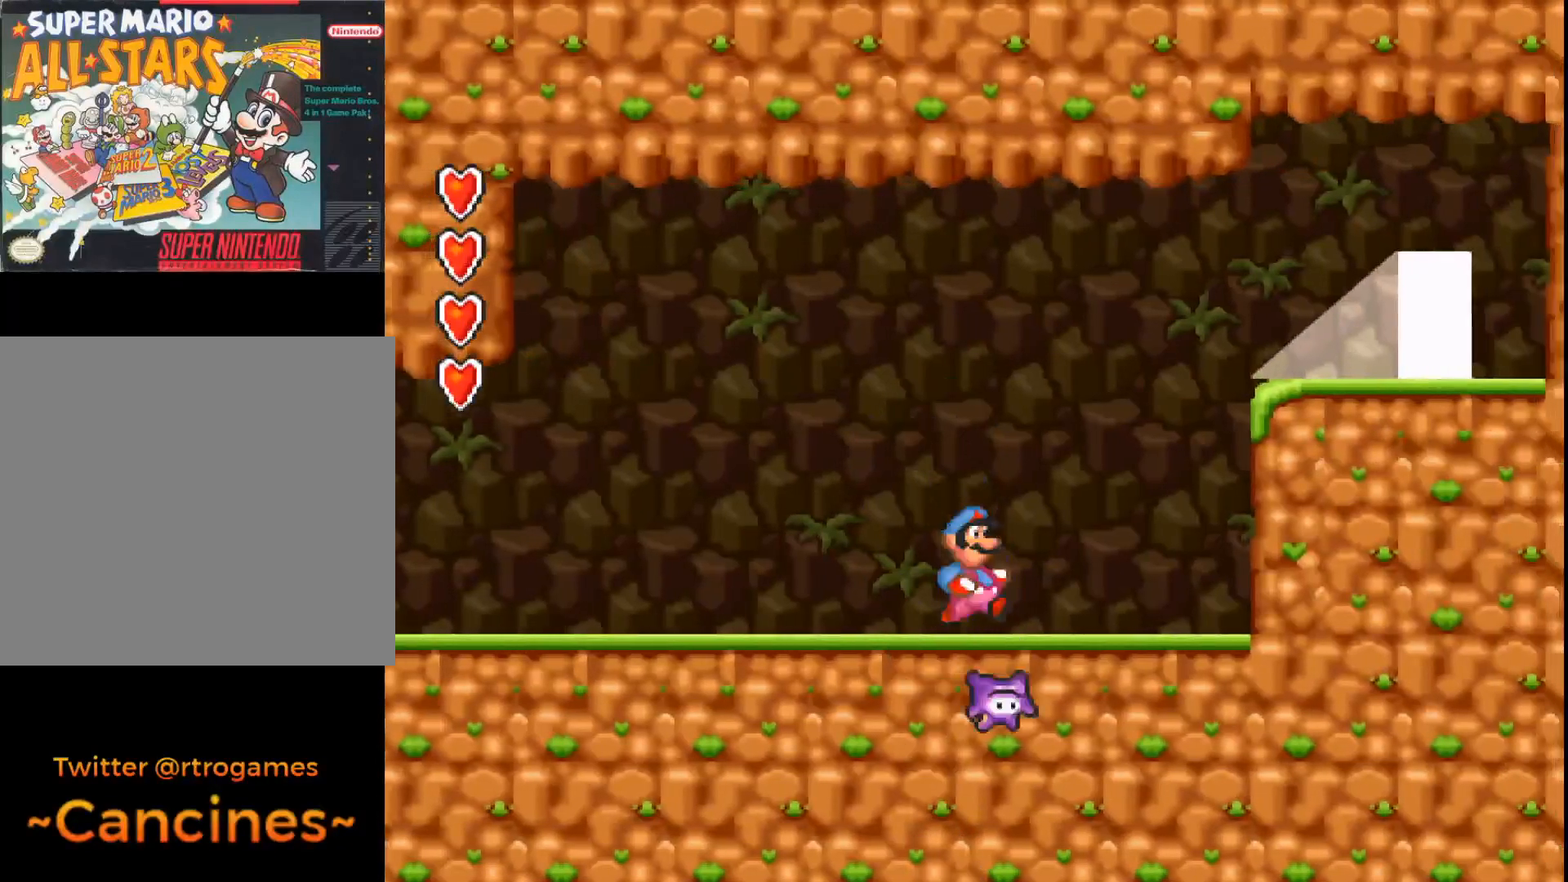
{"buttons": ["A", "B", "DPAD_RIGHT"], "events": [[33, "B", "down"]]}
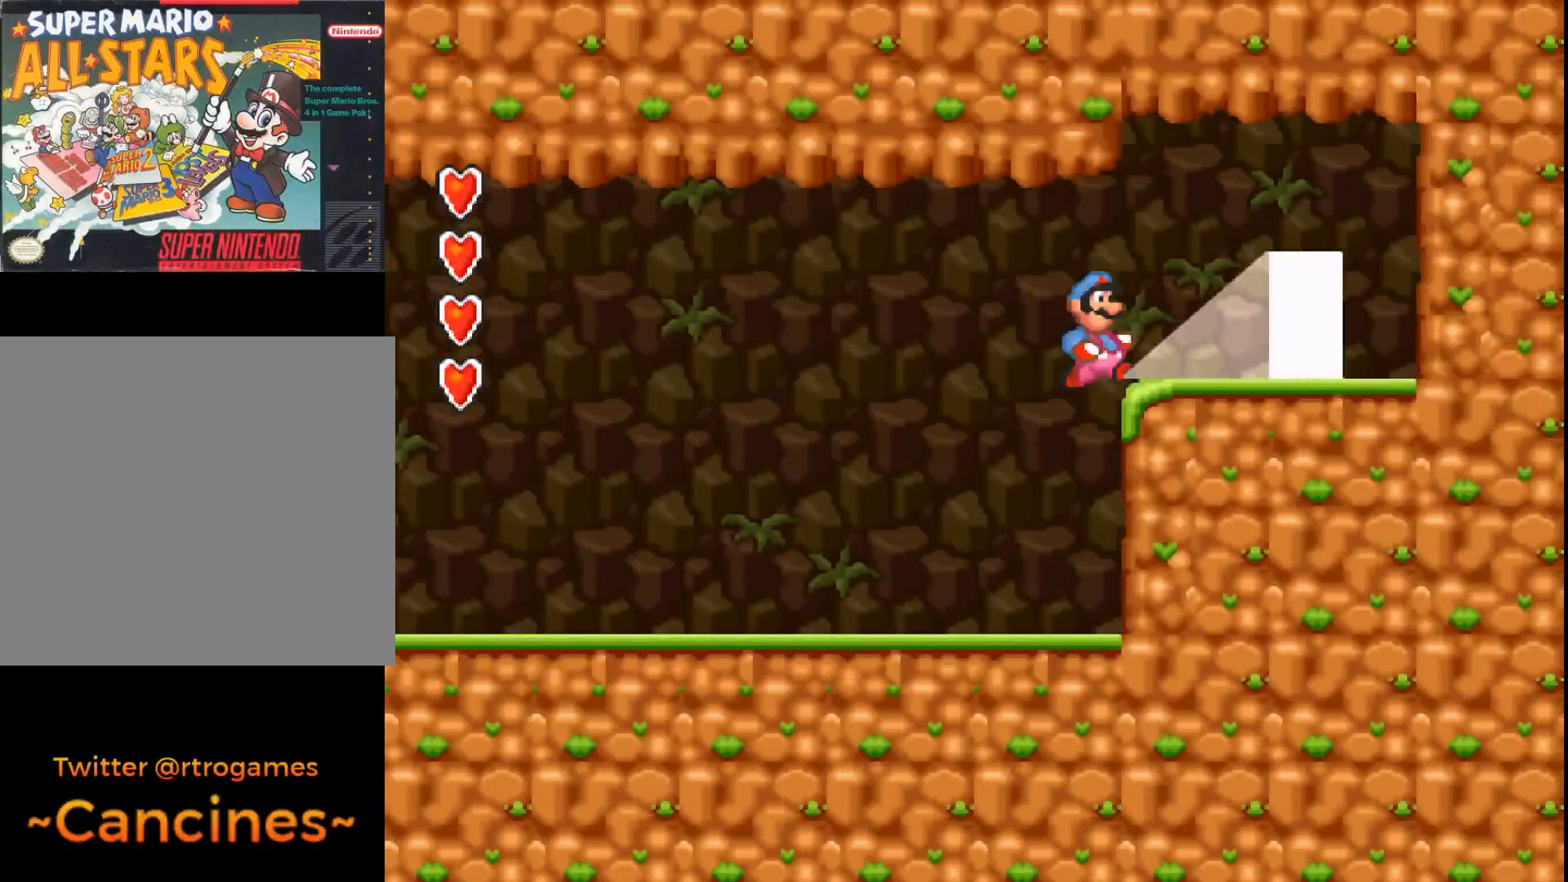
{"buttons": ["A"], "events": [[300, "B", "up"], [367, "DPAD_RIGHT", "up"]]}
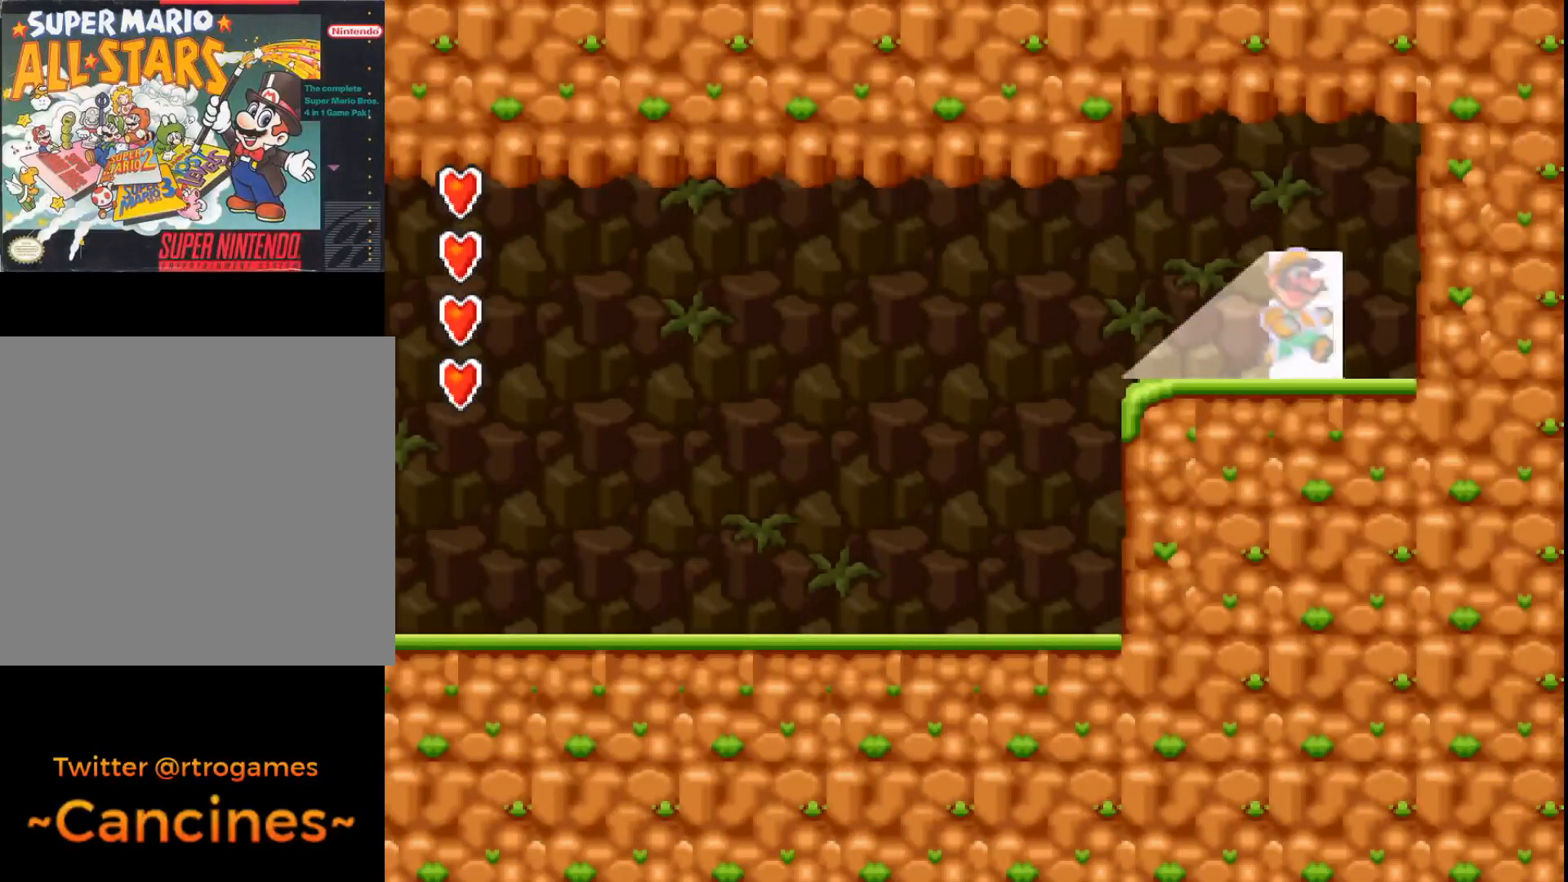
{"buttons": ["A", "DPAD_LEFT"], "events": [[33, "DPAD_LEFT", "down"], [233, "DPAD_LEFT", "up"], [400, "DPAD_LEFT", "down"]]}
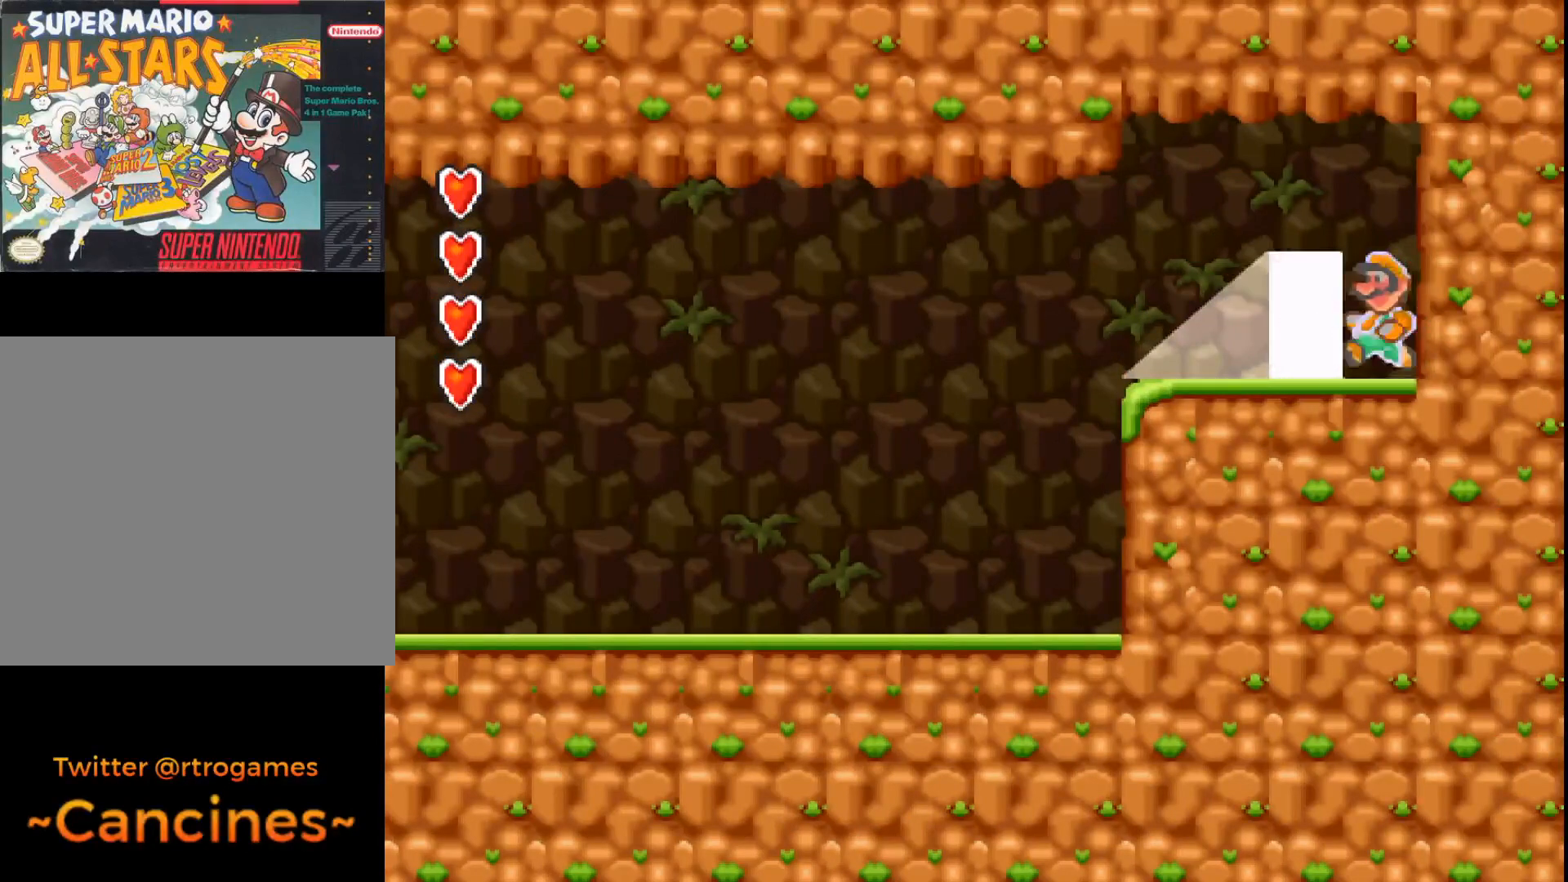
{"buttons": ["A"], "events": [[100, "DPAD_LEFT", "up"], [333, "DPAD_UP", "down"], [500, "DPAD_UP", "up"]]}
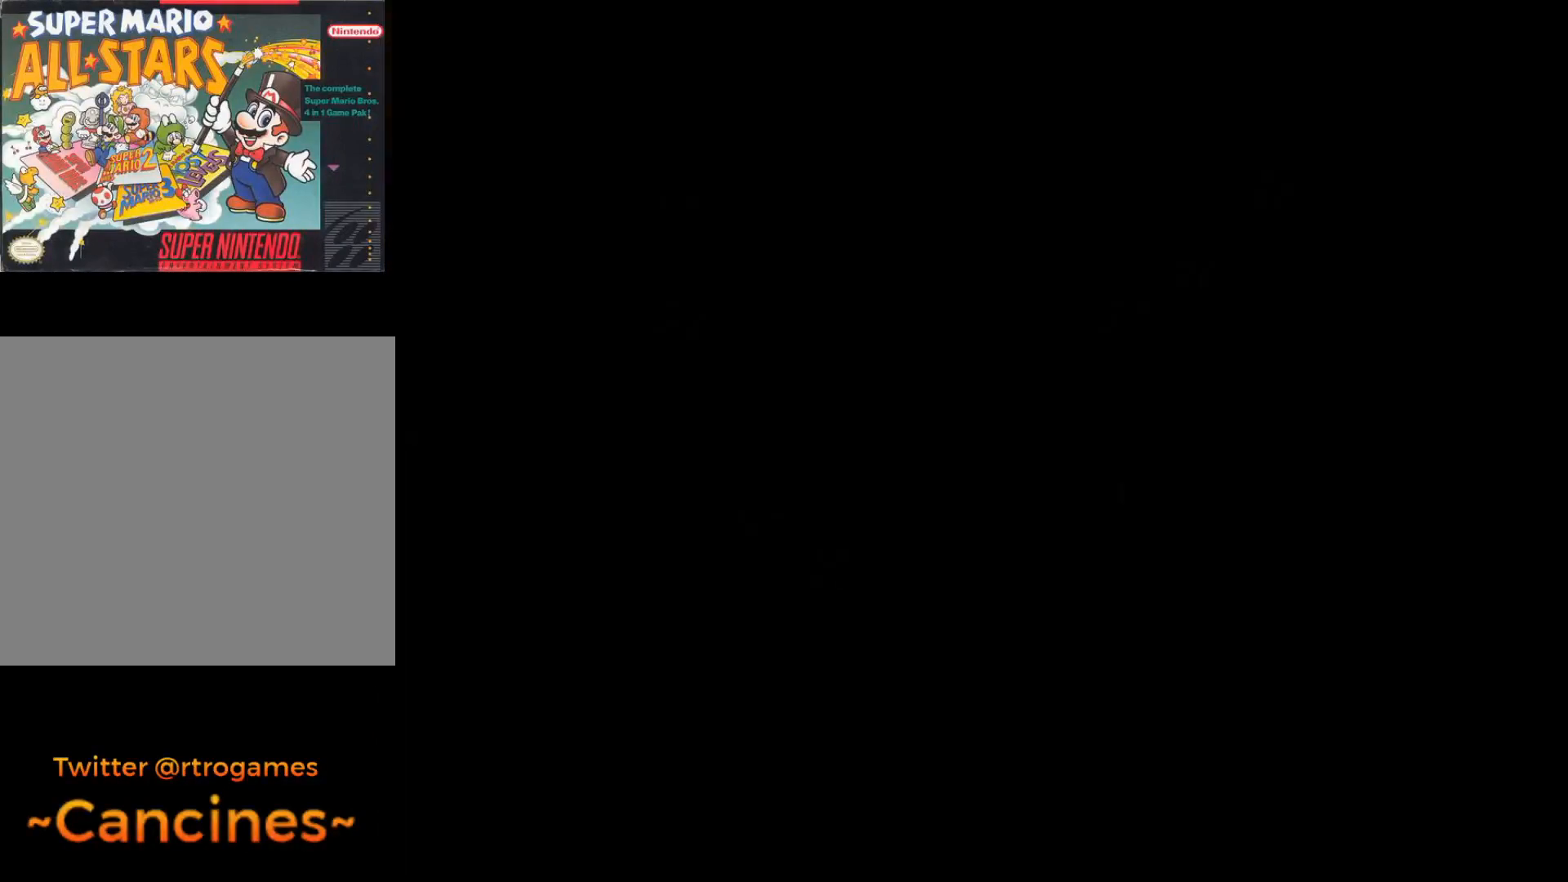
{"buttons": ["A"], "events": [[167, "A", "up"], [300, "A", "down"]]}
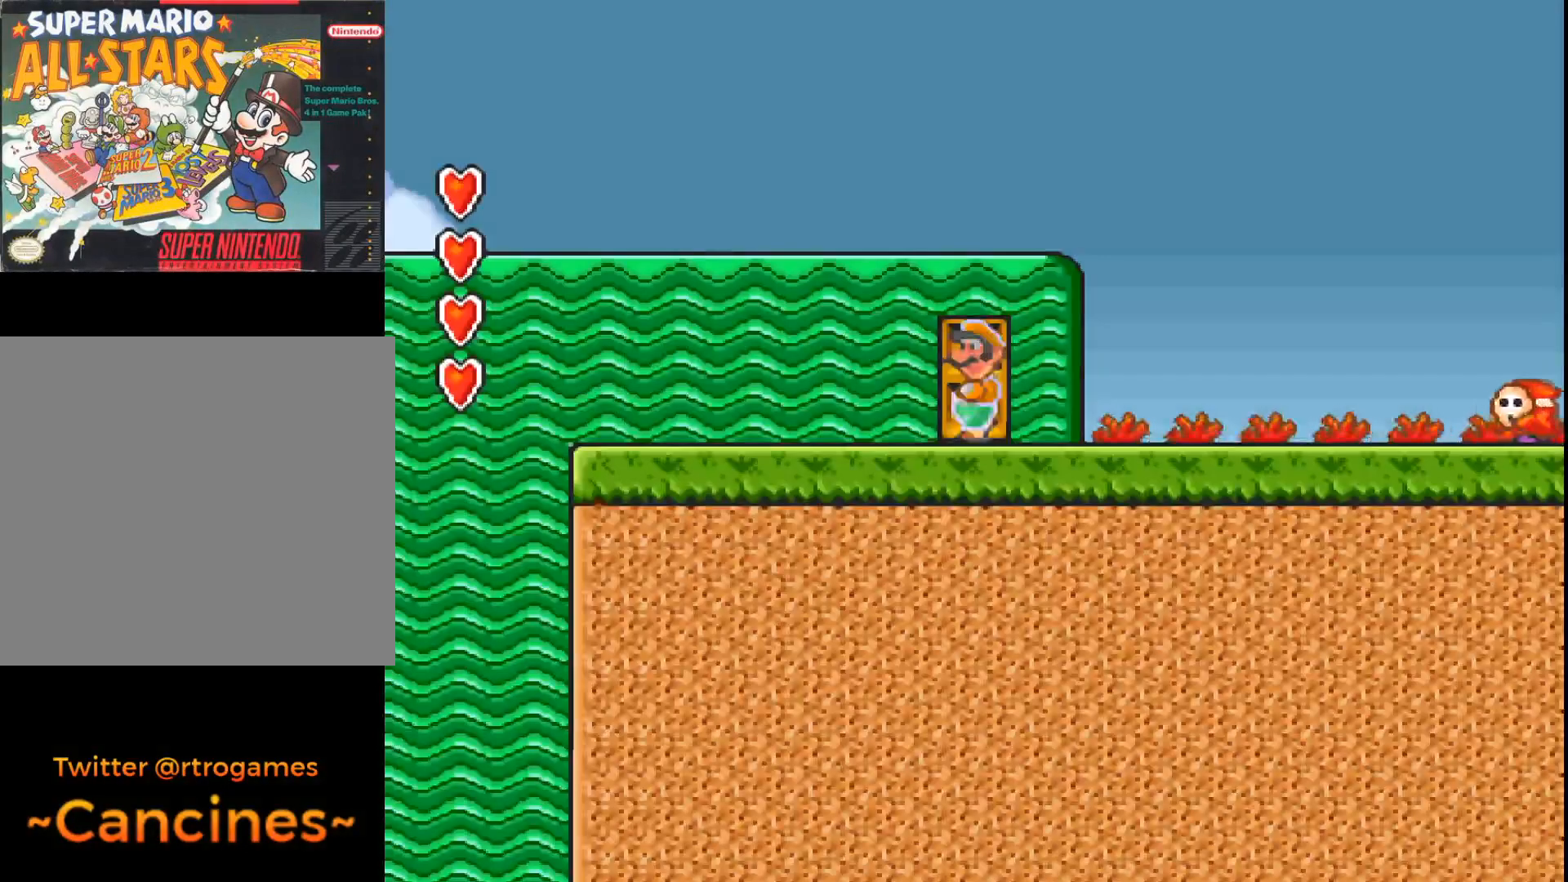
{"buttons": ["A", "B", "DPAD_LEFT"], "events": [[200, "DPAD_LEFT", "down"], [233, "B", "down"]]}
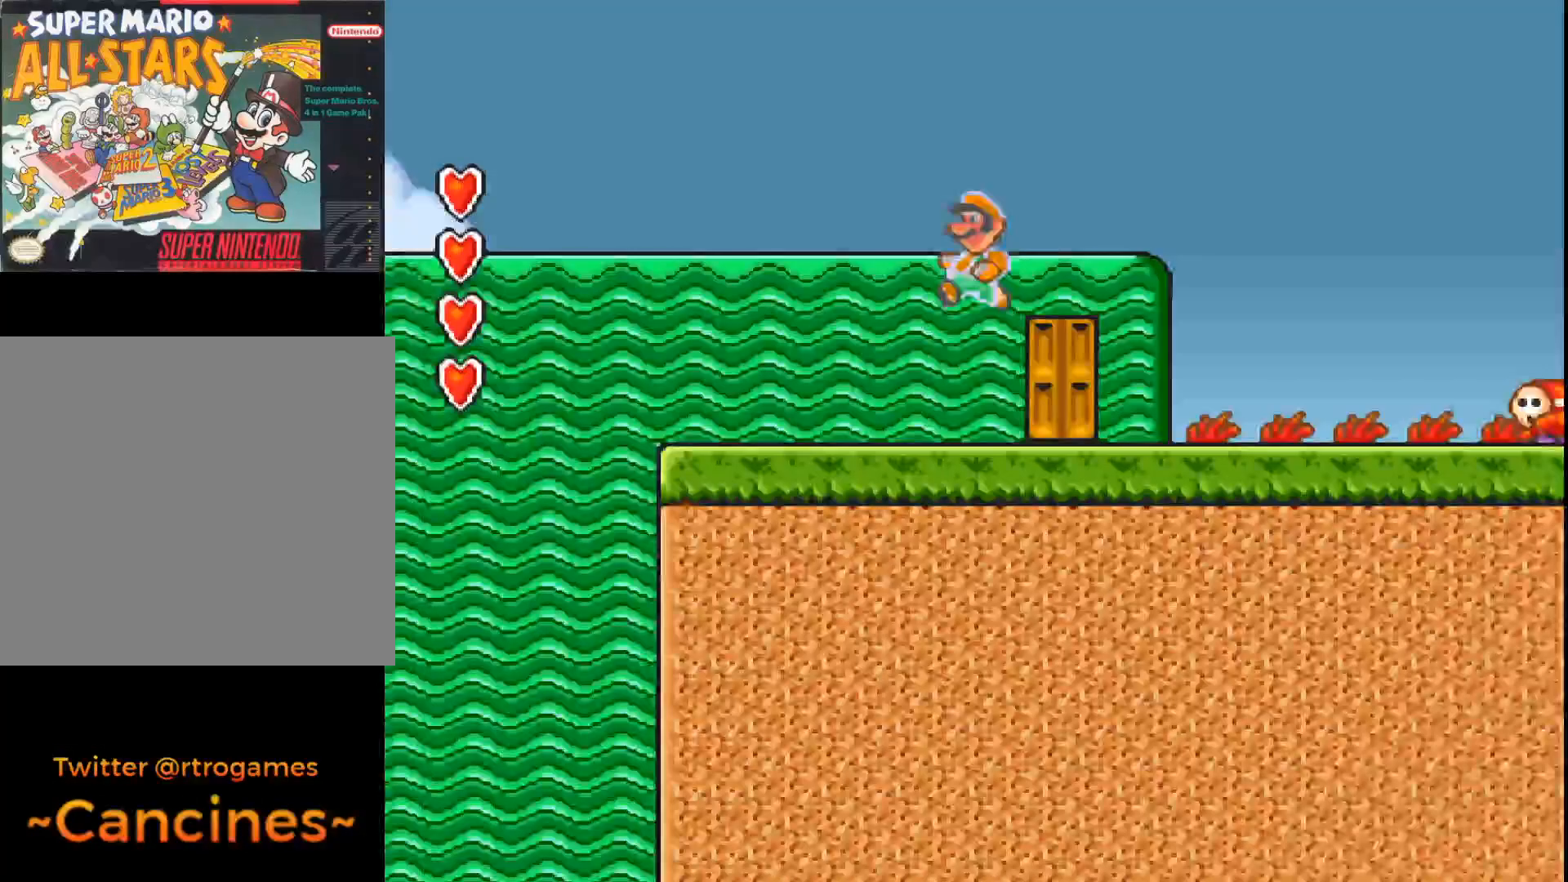
{"buttons": ["A", "DPAD_LEFT"], "events": [[167, "DPAD_LEFT", "up"], [267, "B", "up"], [500, "DPAD_LEFT", "down"]]}
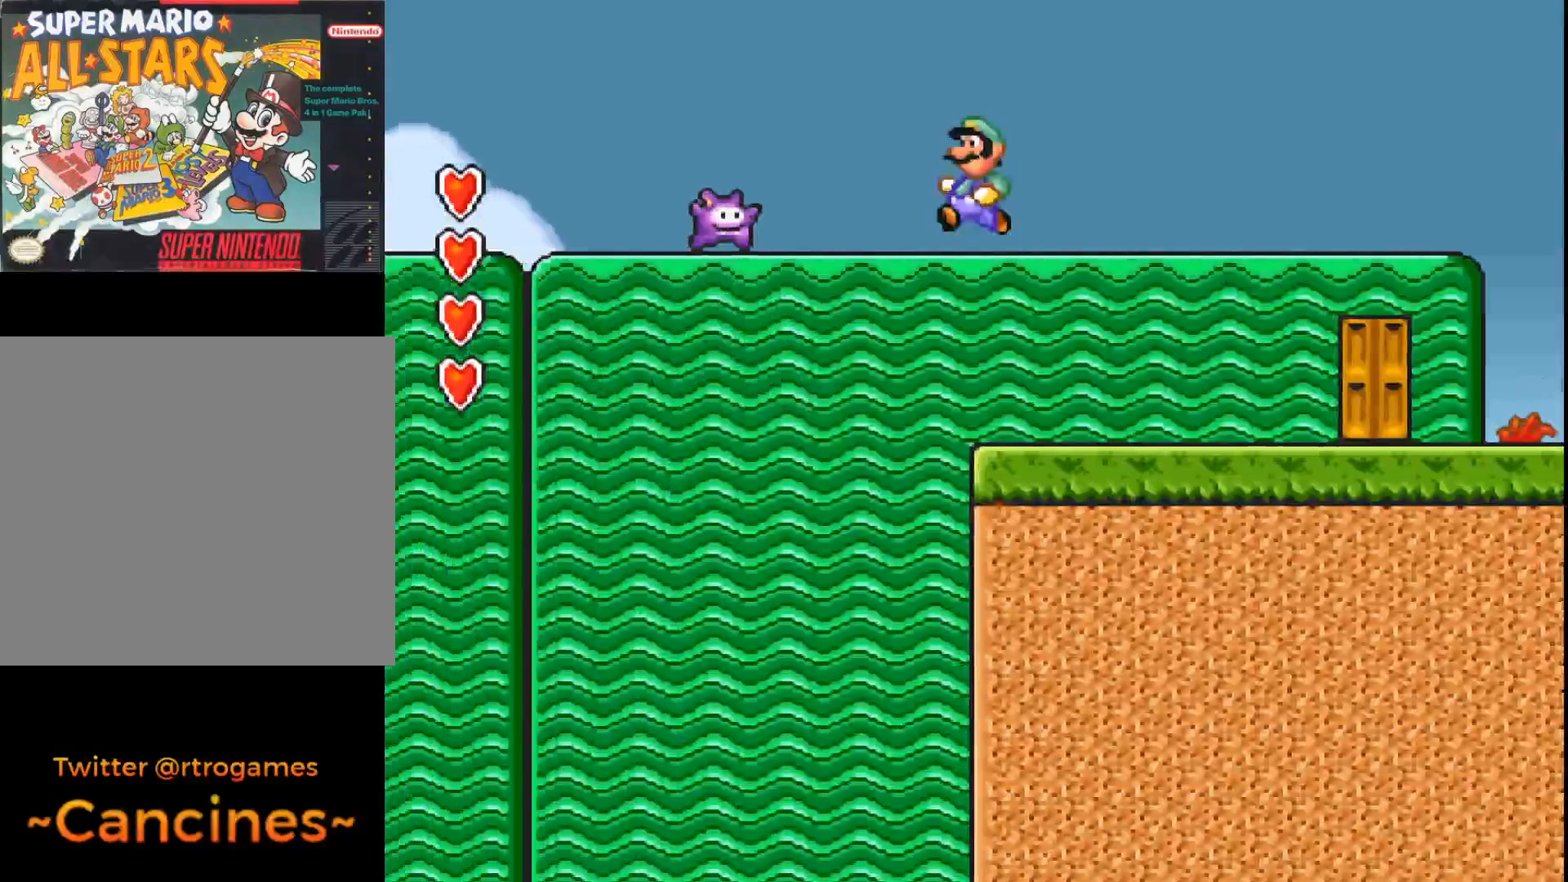
{"buttons": ["A"], "events": [[500, "DPAD_LEFT", "up"]]}
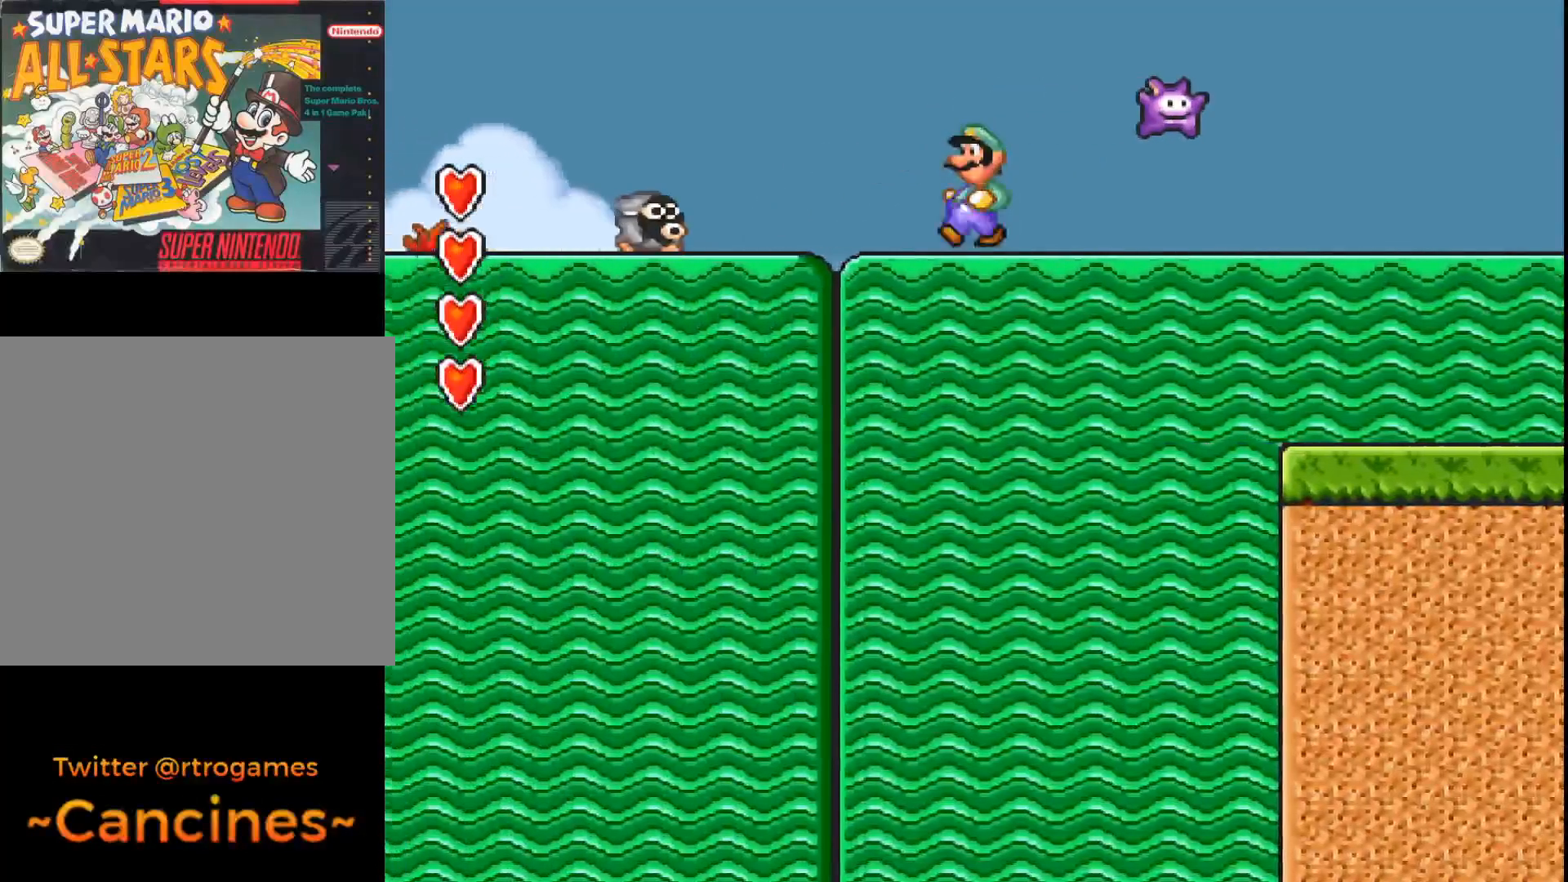
{"buttons": ["A", "DPAD_LEFT"], "events": [[200, "DPAD_LEFT", "down"]]}
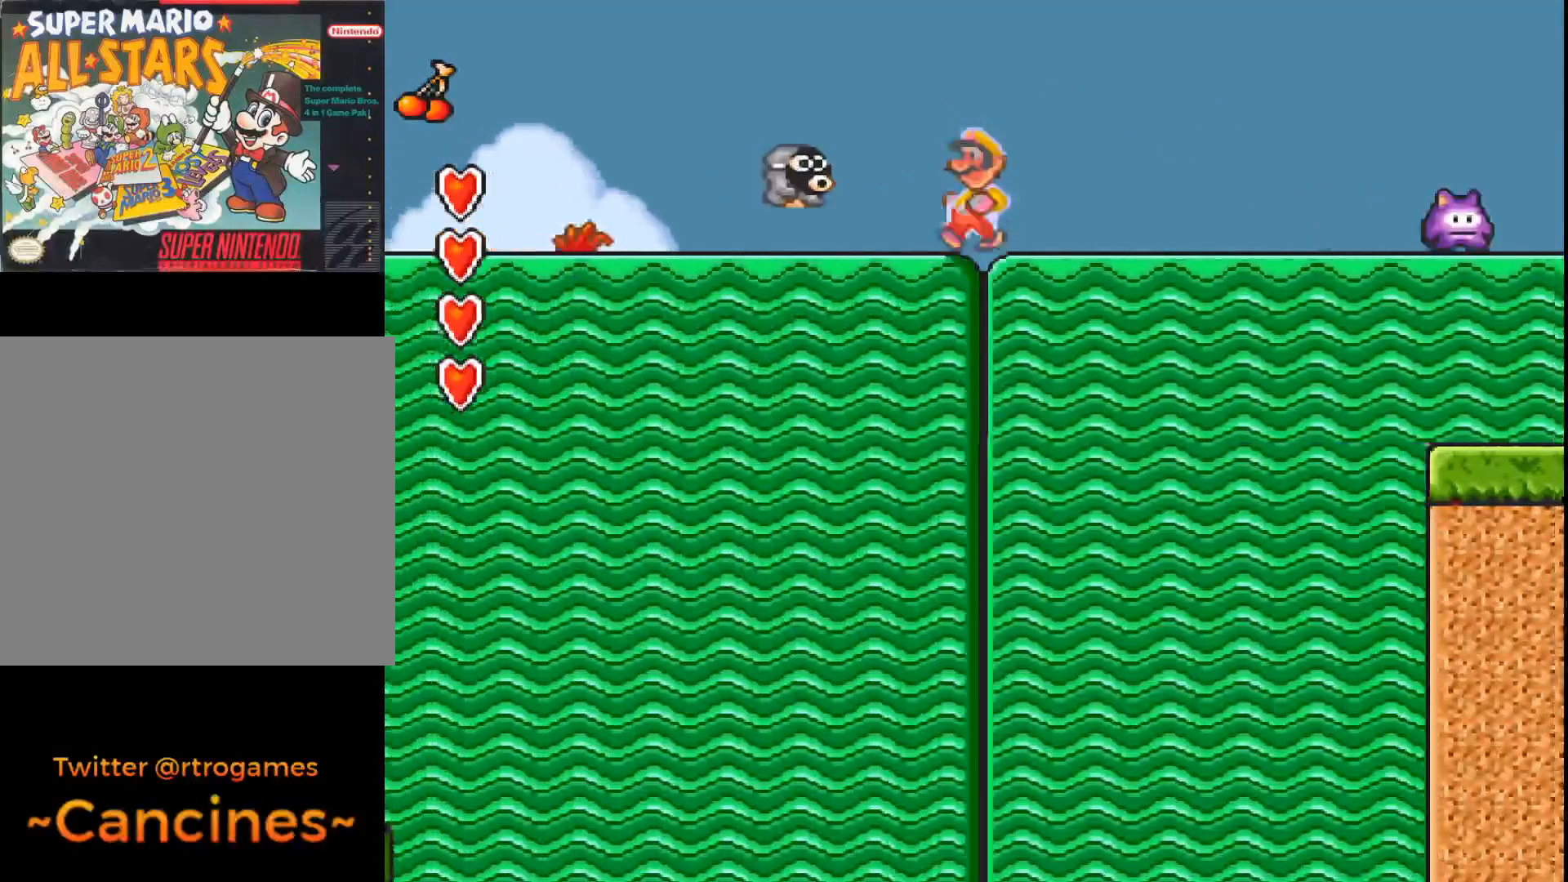
{"buttons": ["A"], "events": [[167, "DPAD_LEFT", "up"], [267, "B", "down"], [367, "B", "up"]]}
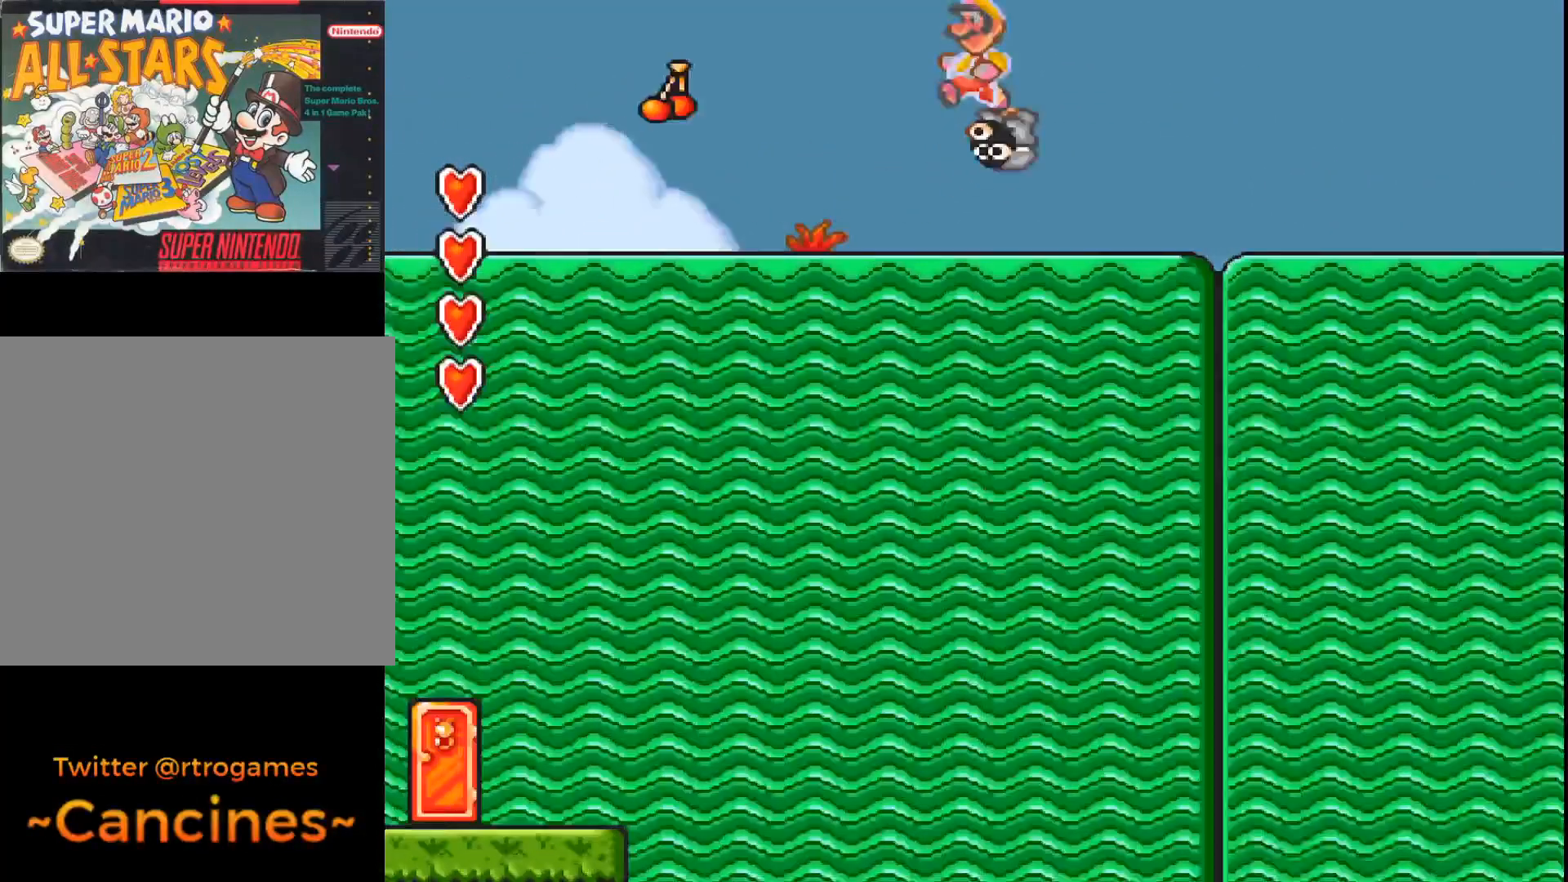
{"buttons": [], "events": [[233, "DPAD_RIGHT", "down"], [333, "DPAD_RIGHT", "up"], [367, "A", "up"]]}
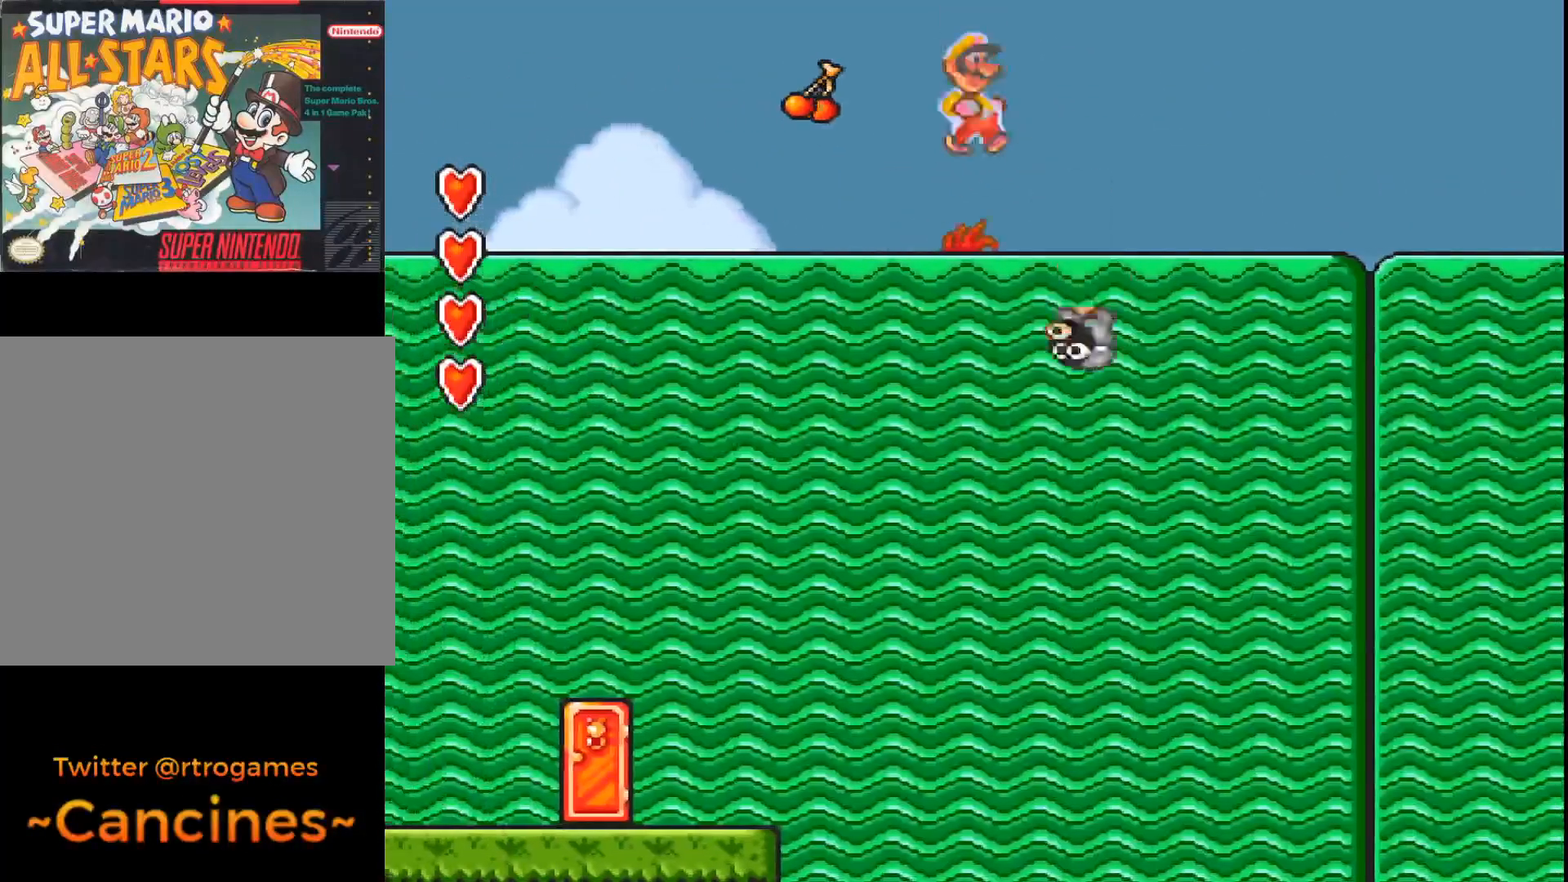
{"buttons": ["A"], "events": [[200, "A", "down"]]}
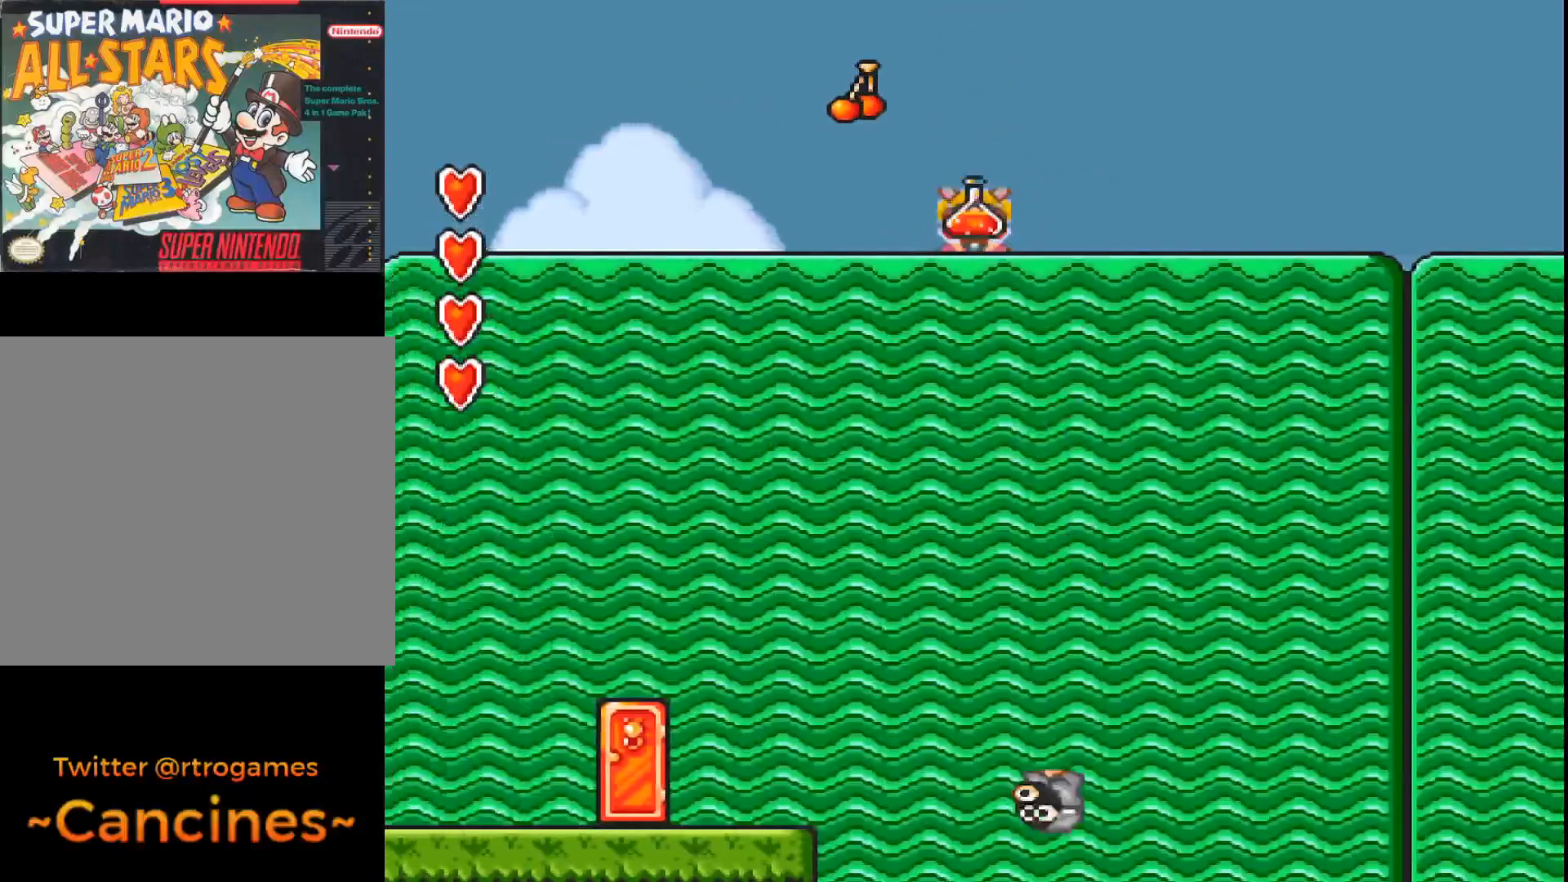
{"buttons": ["A", "DPAD_RIGHT"], "events": [[133, "DPAD_RIGHT", "down"]]}
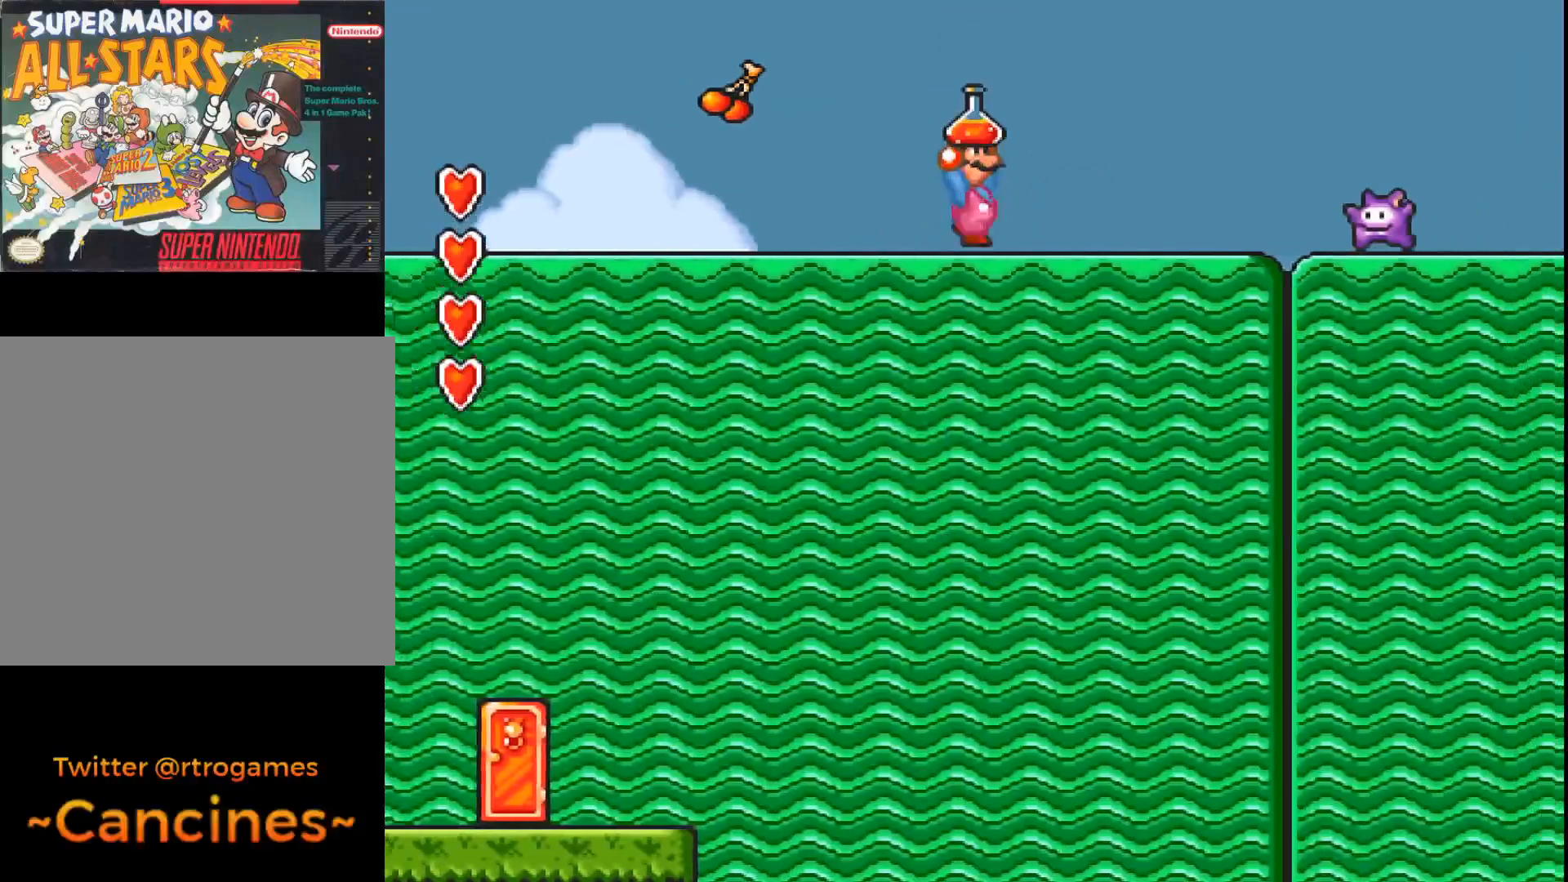
{"buttons": ["A", "B", "DPAD_RIGHT"], "events": [[333, "B", "down"]]}
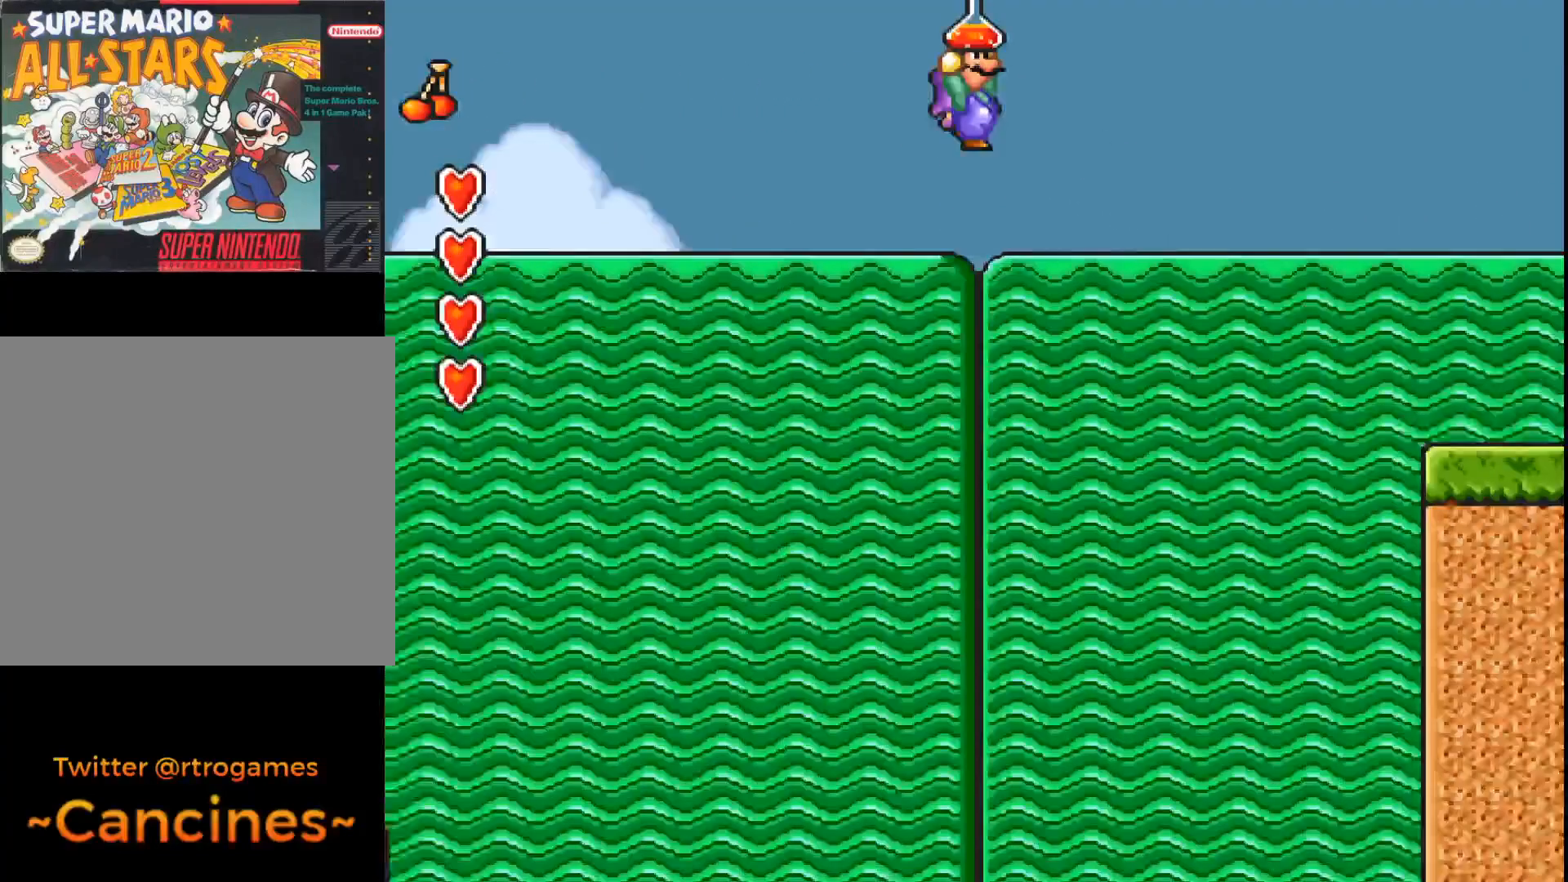
{"buttons": ["A", "DPAD_RIGHT"], "events": [[33, "B", "up"], [133, "DPAD_RIGHT", "up"], [433, "DPAD_RIGHT", "down"]]}
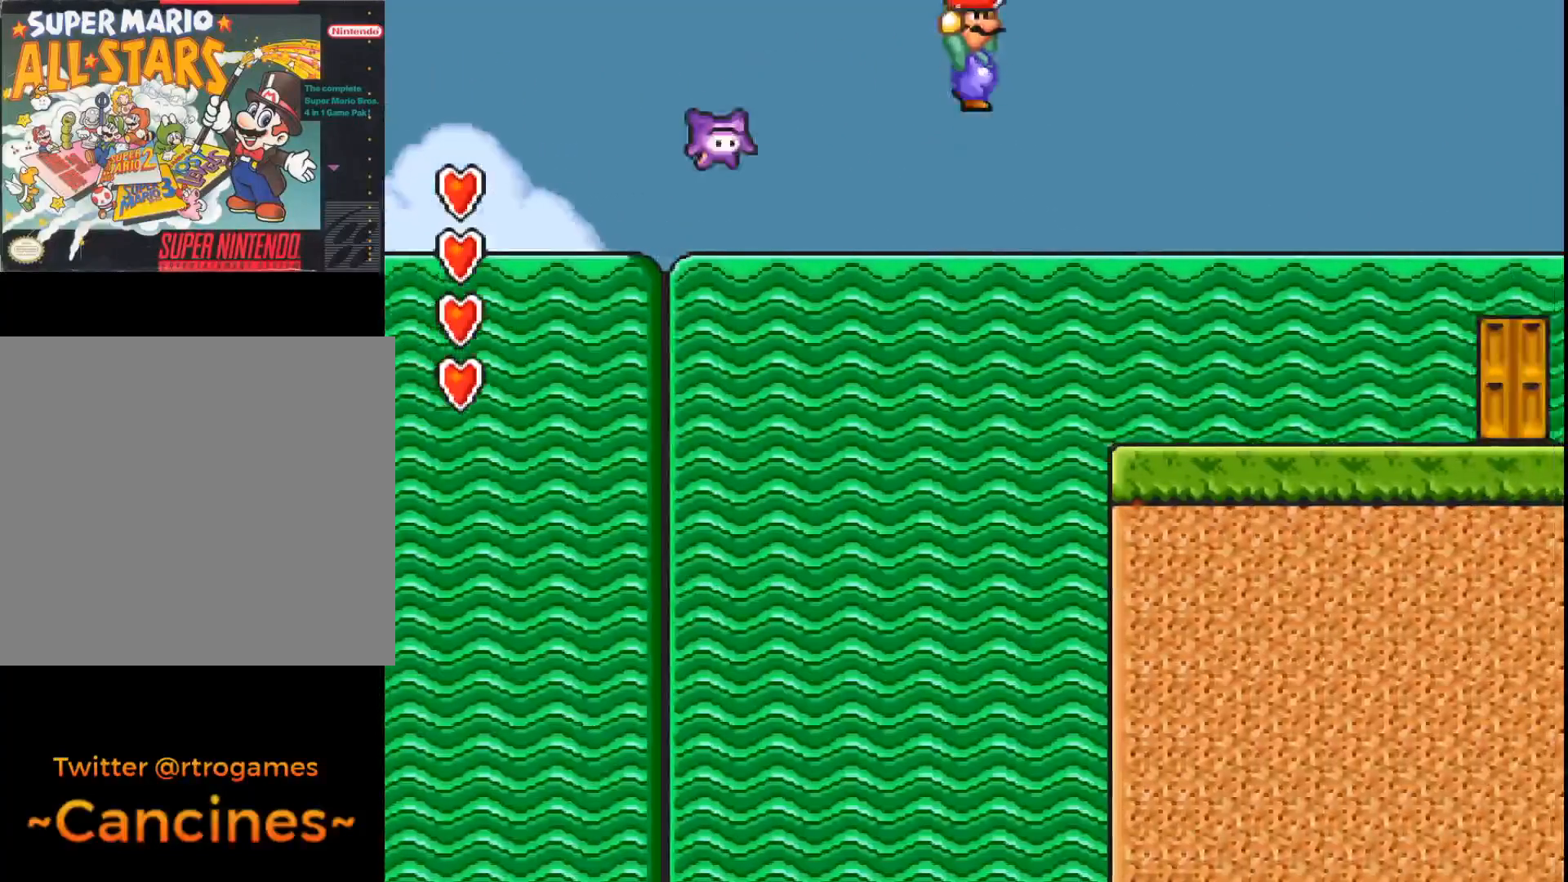
{"buttons": ["A", "DPAD_RIGHT"], "events": []}
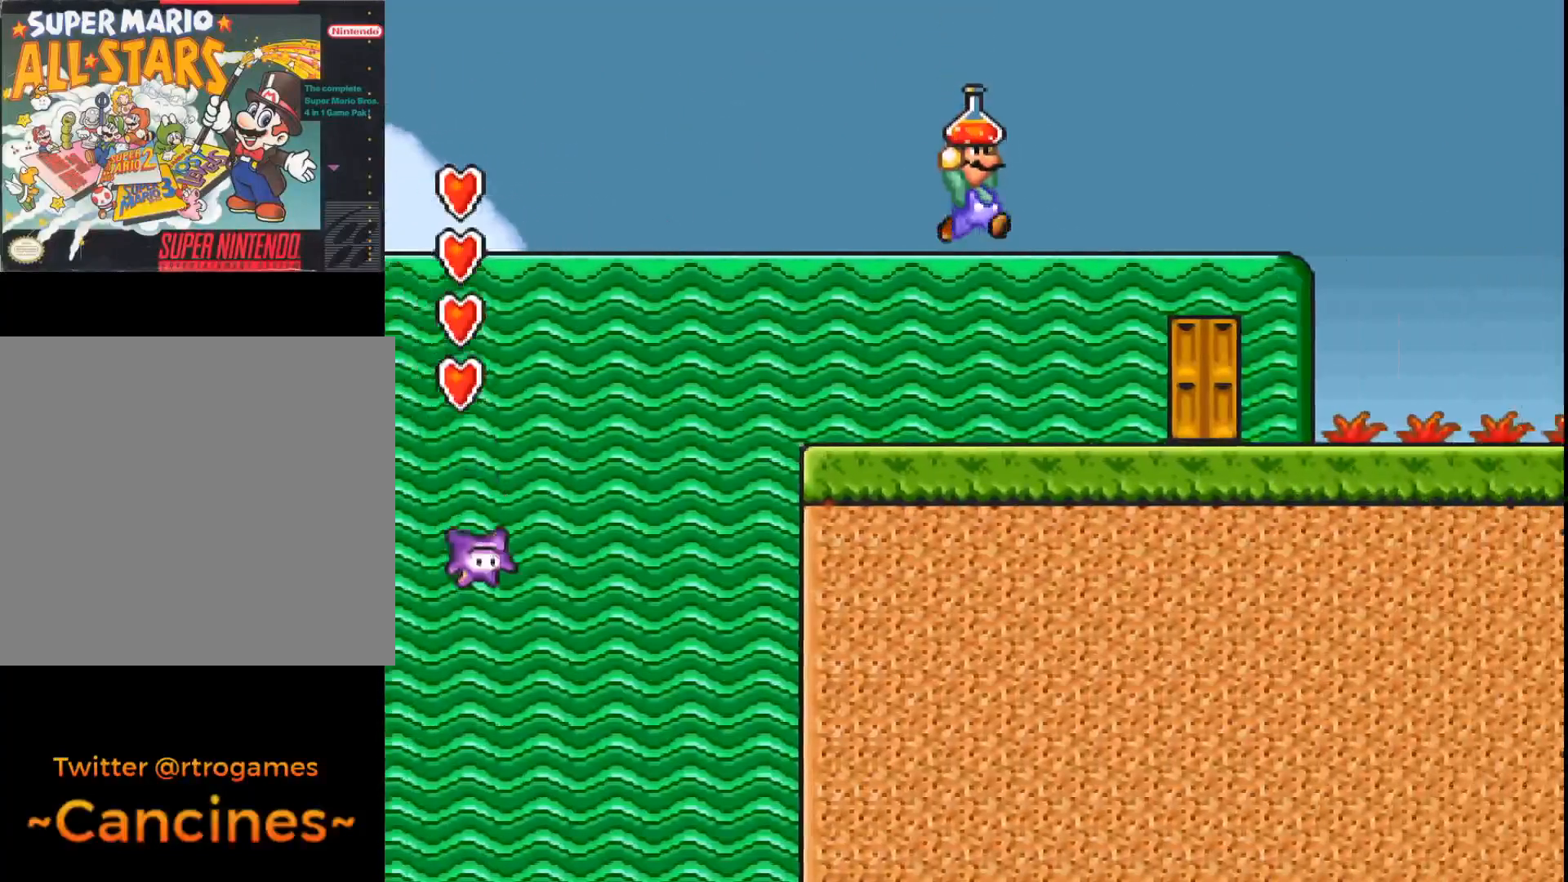
{"buttons": ["A", "DPAD_LEFT"], "events": [[133, "B", "down"], [300, "B", "up"], [300, "DPAD_RIGHT", "up"], [500, "DPAD_LEFT", "down"]]}
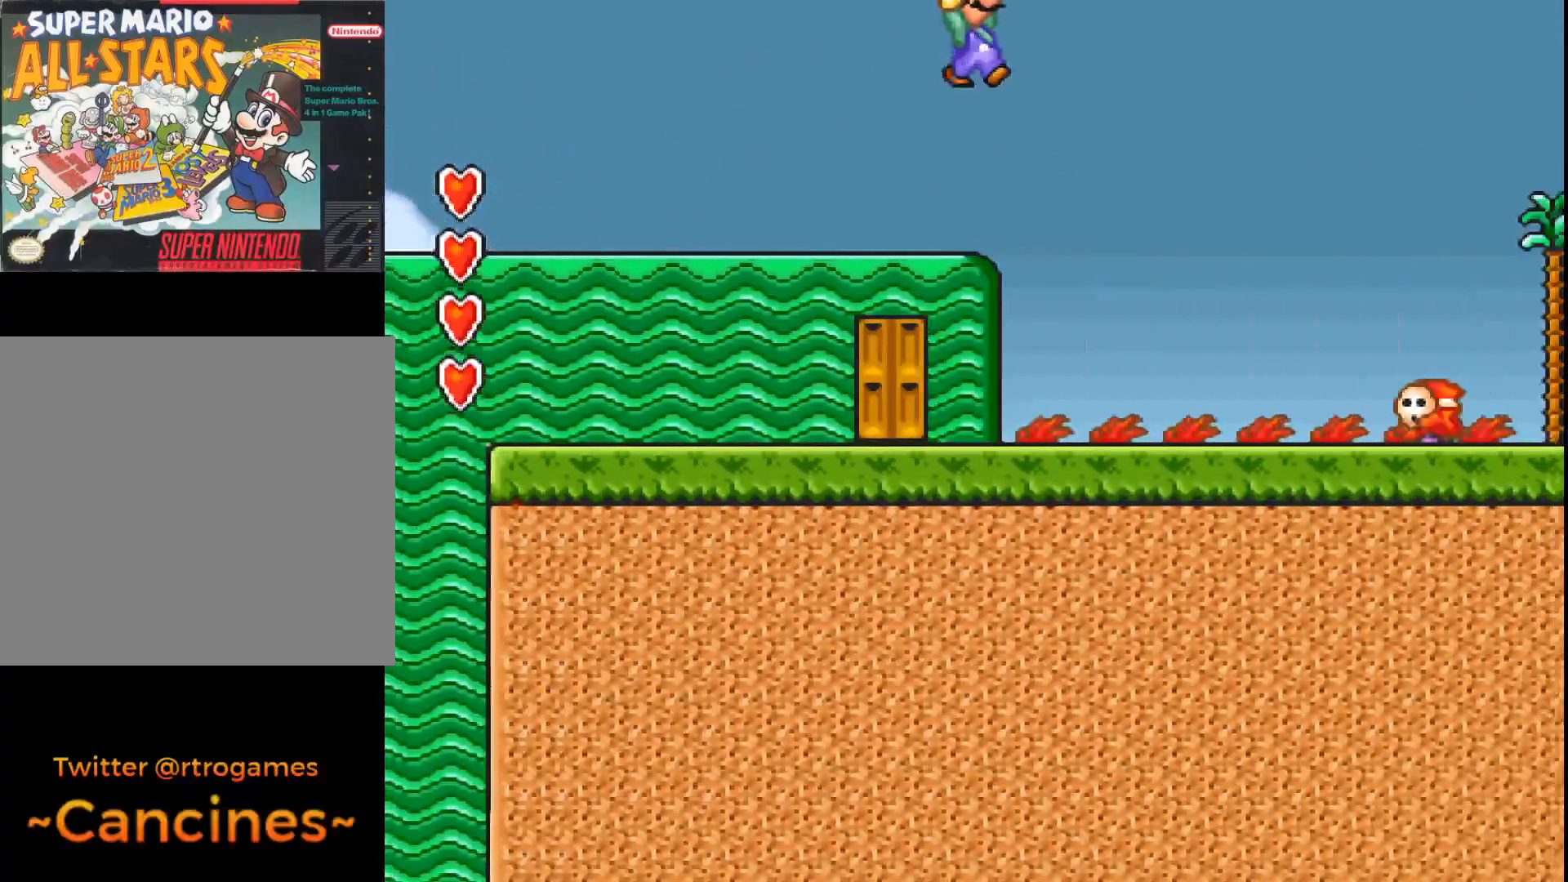
{"buttons": ["A"], "events": [[333, "DPAD_LEFT", "up"]]}
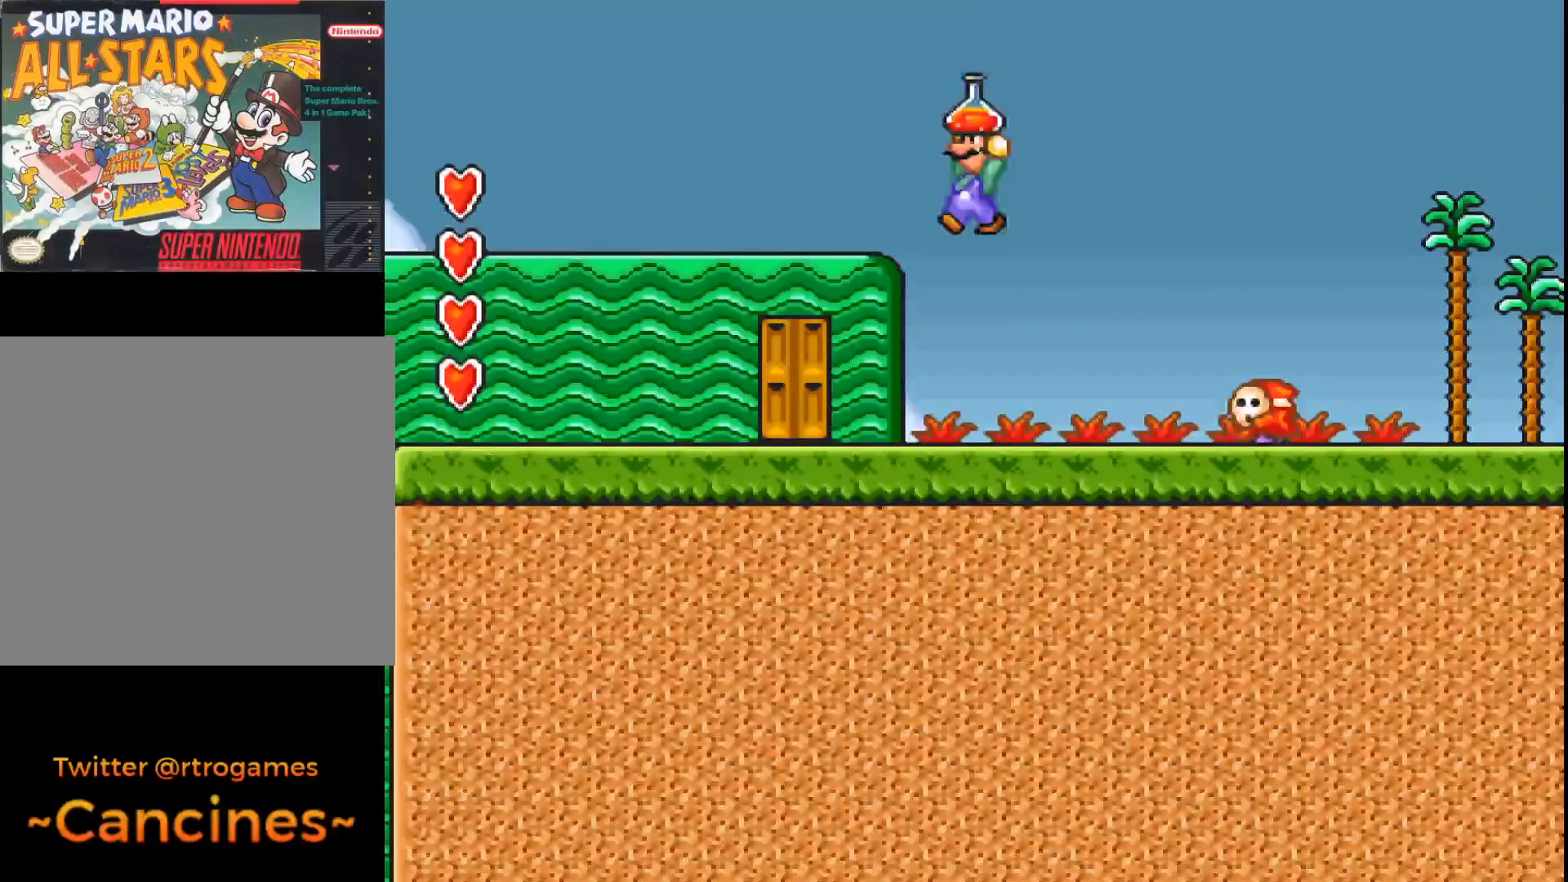
{"buttons": ["A", "B", "DPAD_RIGHT"], "events": [[133, "DPAD_RIGHT", "down"], [233, "DPAD_RIGHT", "up"], [367, "B", "down"], [367, "DPAD_RIGHT", "down"]]}
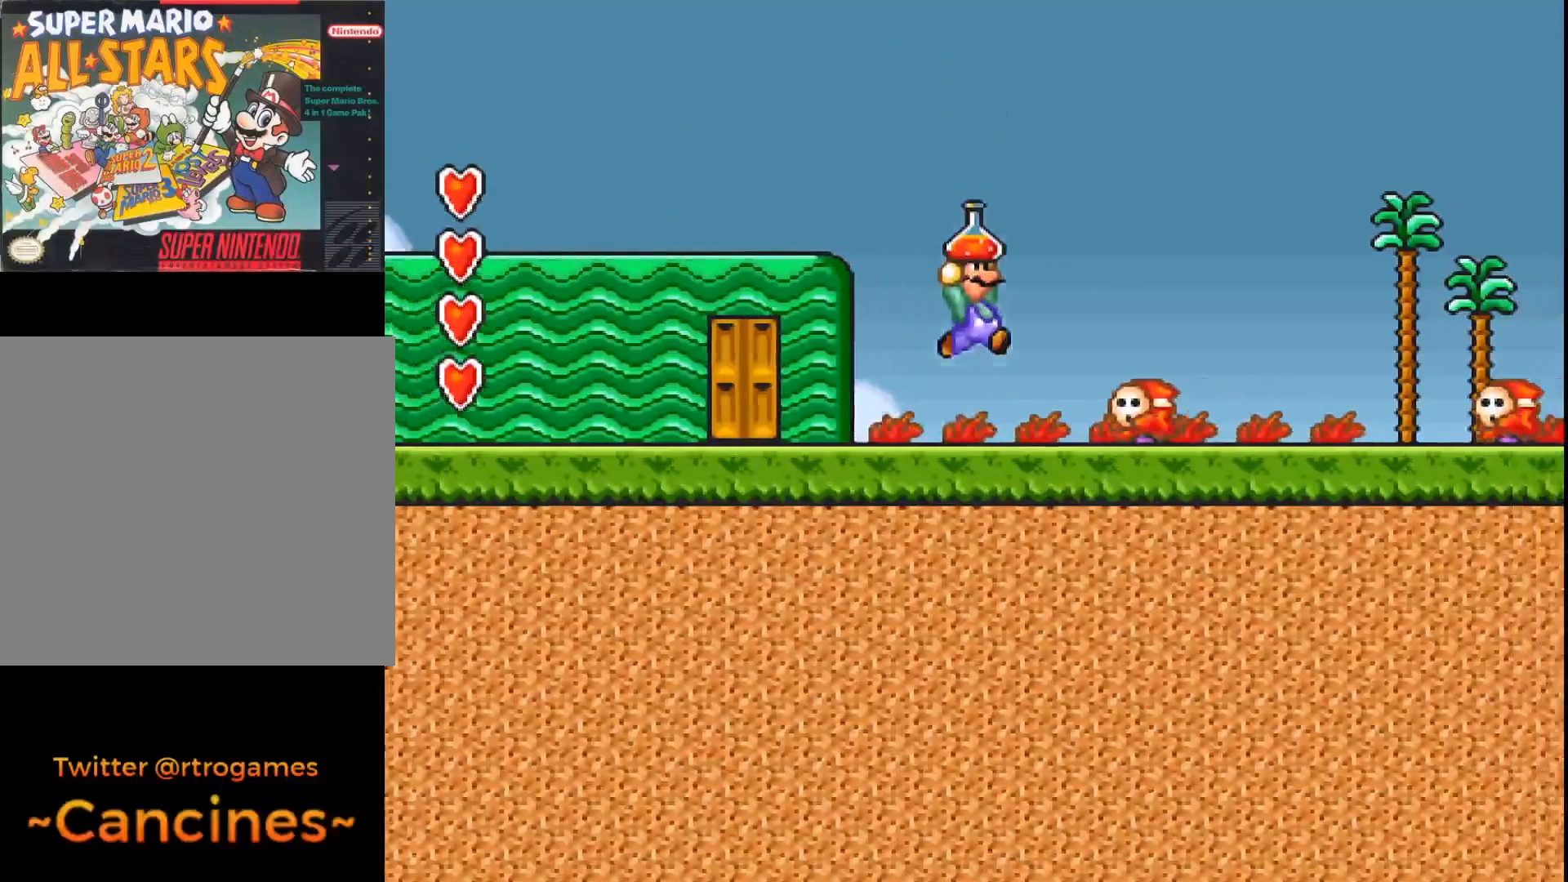
{"buttons": ["A", "DPAD_LEFT"], "events": [[100, "B", "up"], [200, "DPAD_RIGHT", "up"], [333, "DPAD_LEFT", "down"]]}